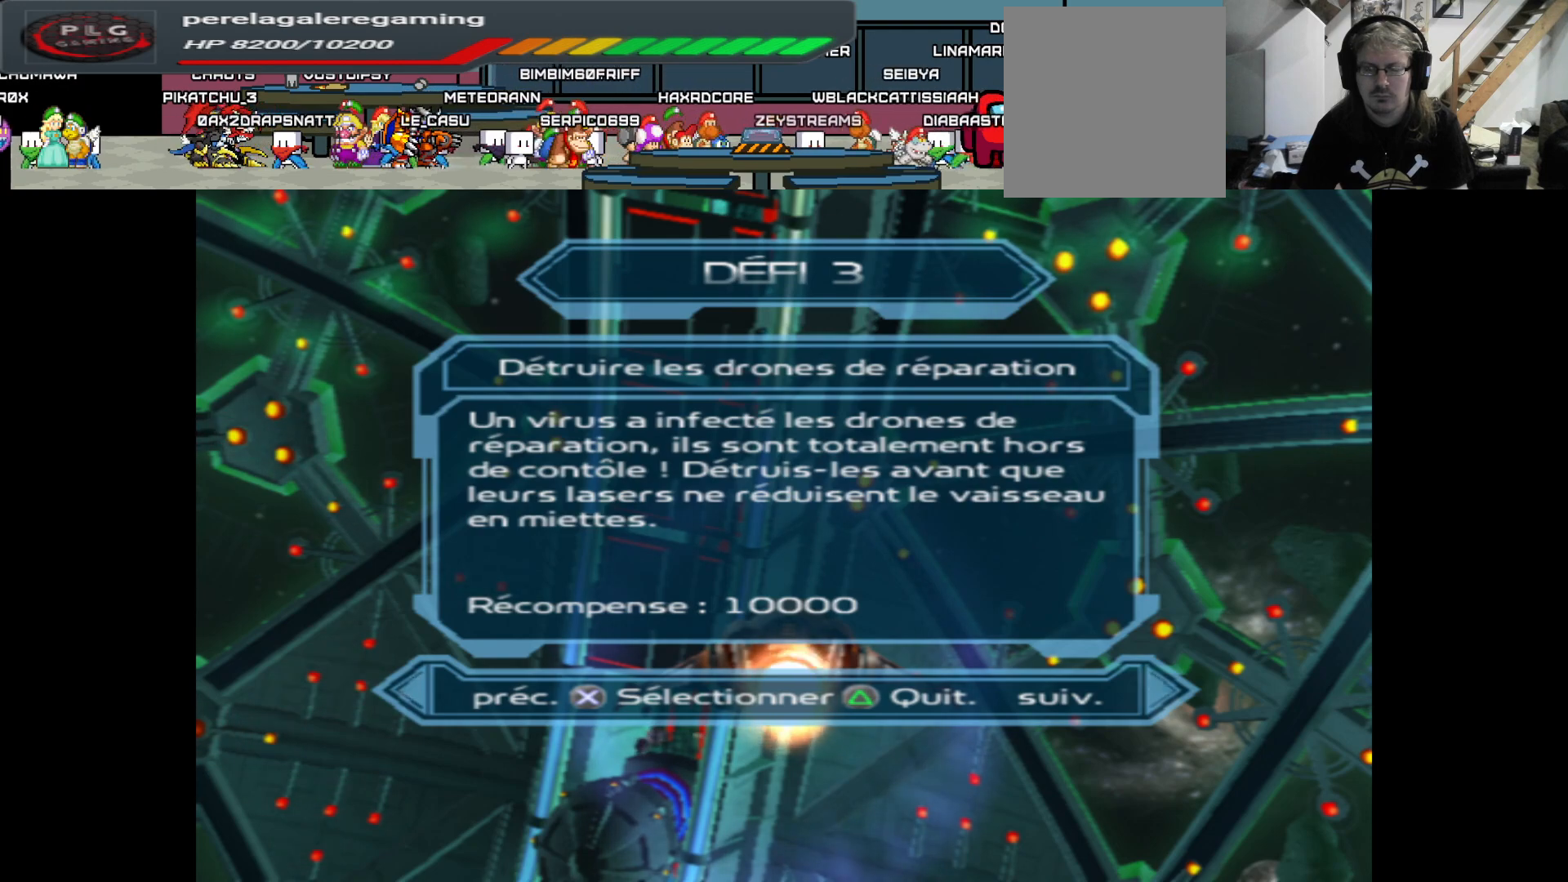
Gameplay with a controller (Xbox layout); each line is a JSON object with the inputs held at the frame after it. "events" lists button and stick changes between this image and that frame as [ms after this image, input, new state], when the widget could be followed in between.
{"buttons": [], "left_stick": "center", "right_stick": "center", "events": [[100, "A", "down"], [233, "A", "up"]]}
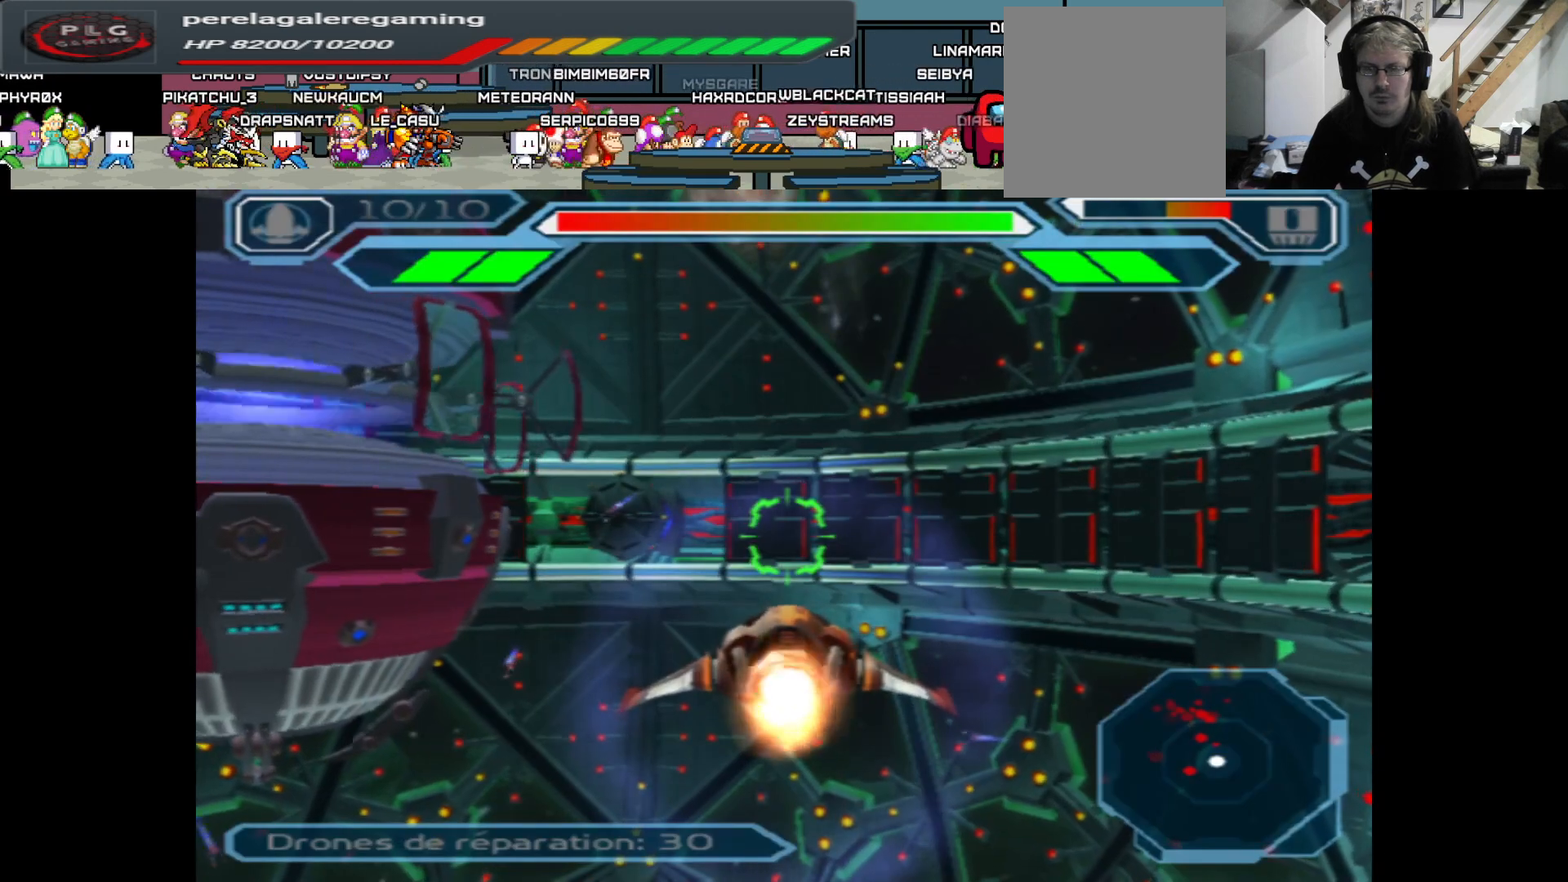
{"buttons": [], "left_stick": "center", "right_stick": "center", "events": []}
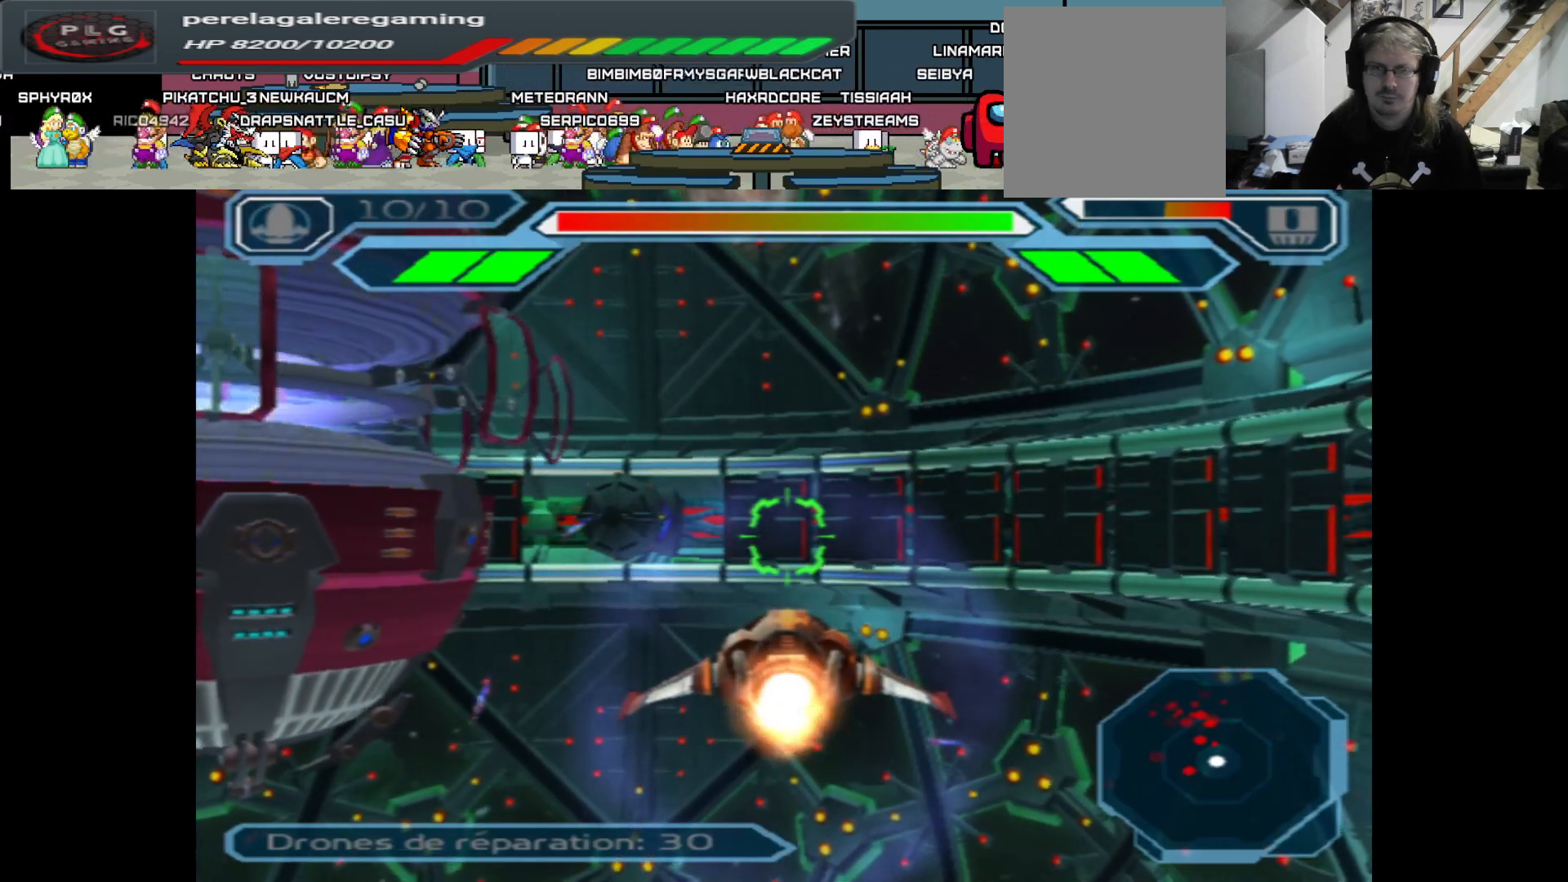
{"buttons": [], "left_stick": "left", "right_stick": "center", "events": [[400, "left_stick", "left"]]}
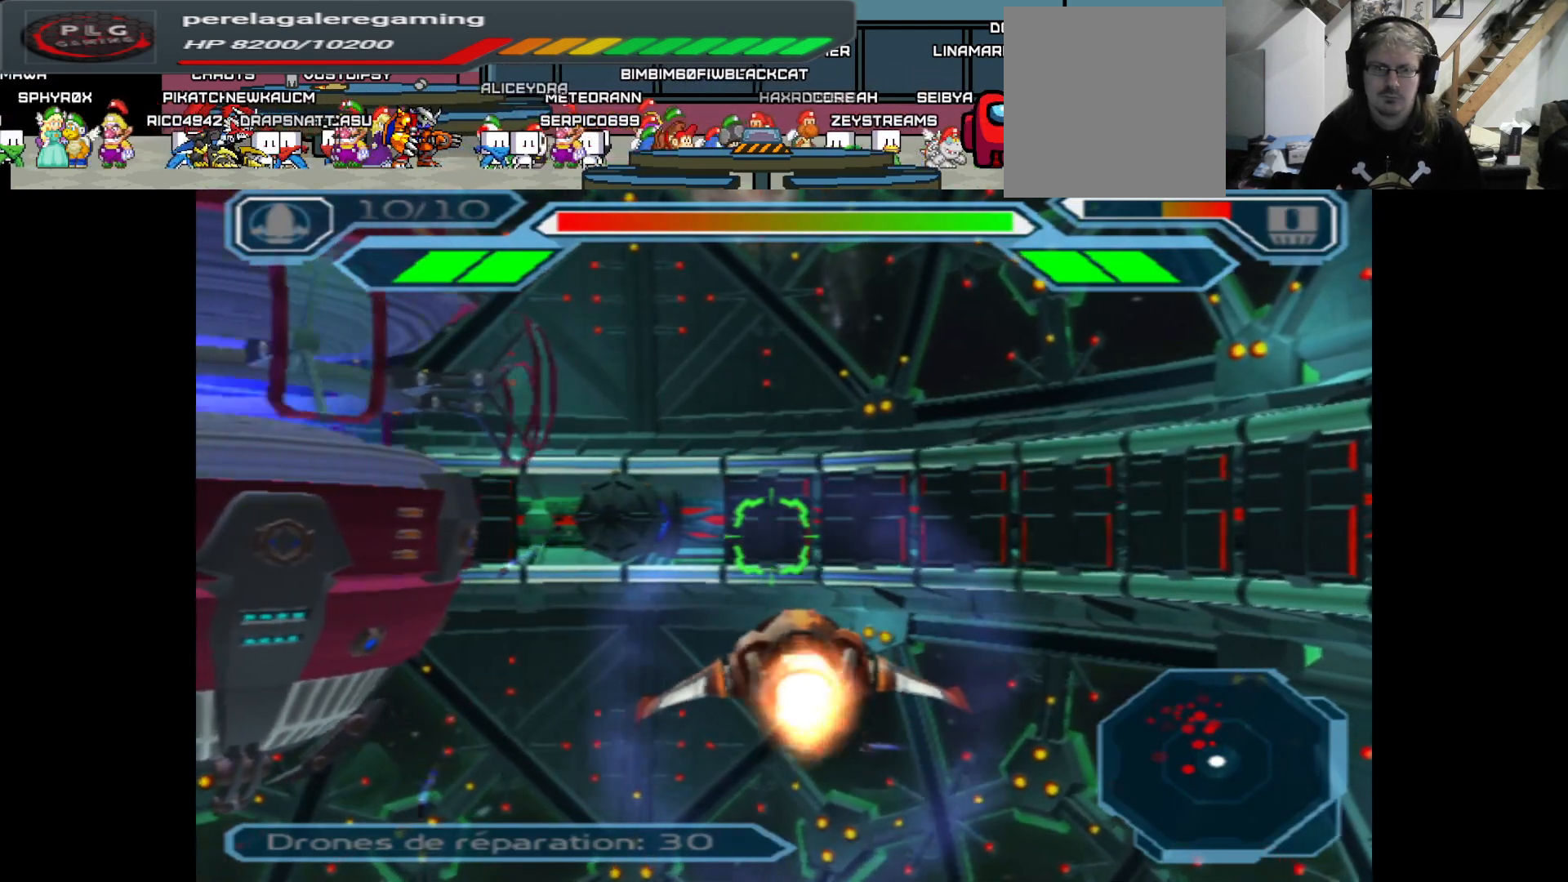
{"buttons": [], "left_stick": "right", "right_stick": "center", "events": [[50, "left_stick", "center"], [450, "left_stick", "right"]]}
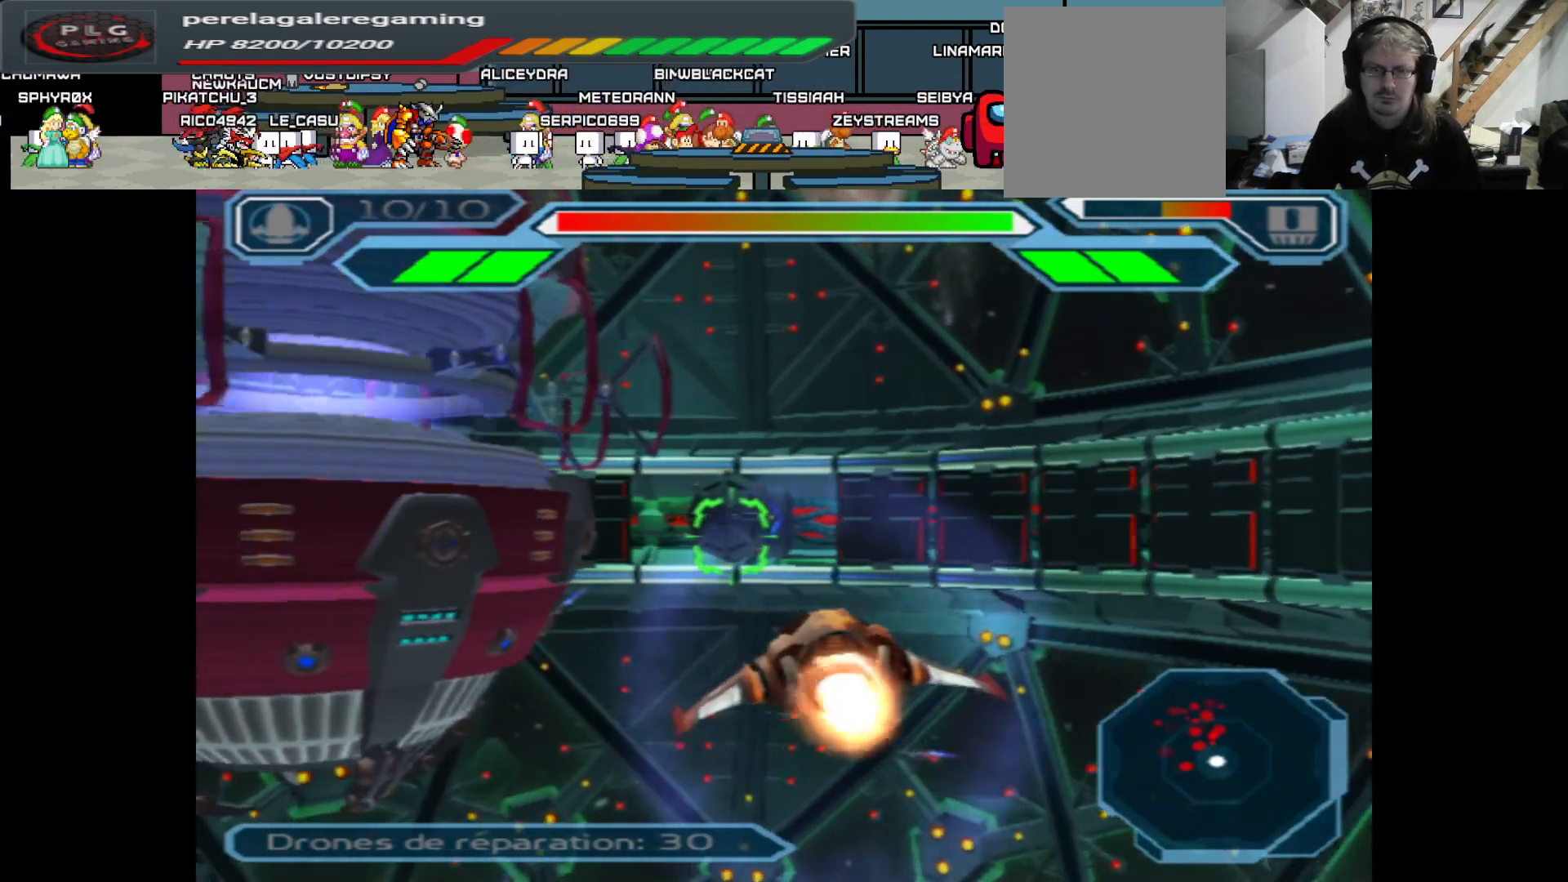
{"buttons": [], "left_stick": "center", "right_stick": "center", "events": [[50, "left_stick", "center"]]}
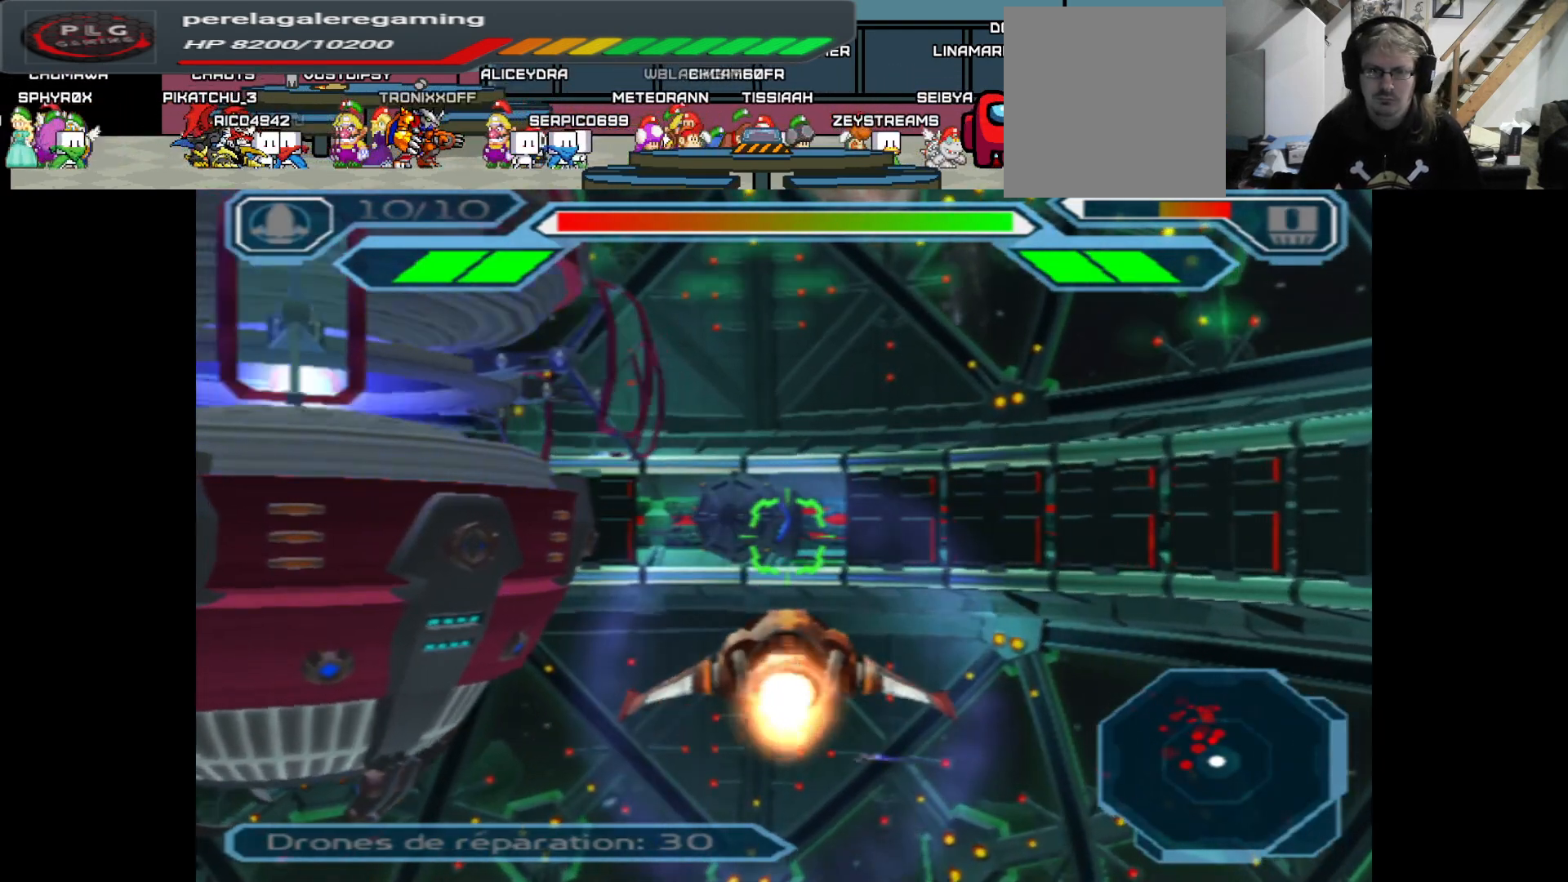
{"buttons": [], "left_stick": "center", "right_stick": "center", "events": []}
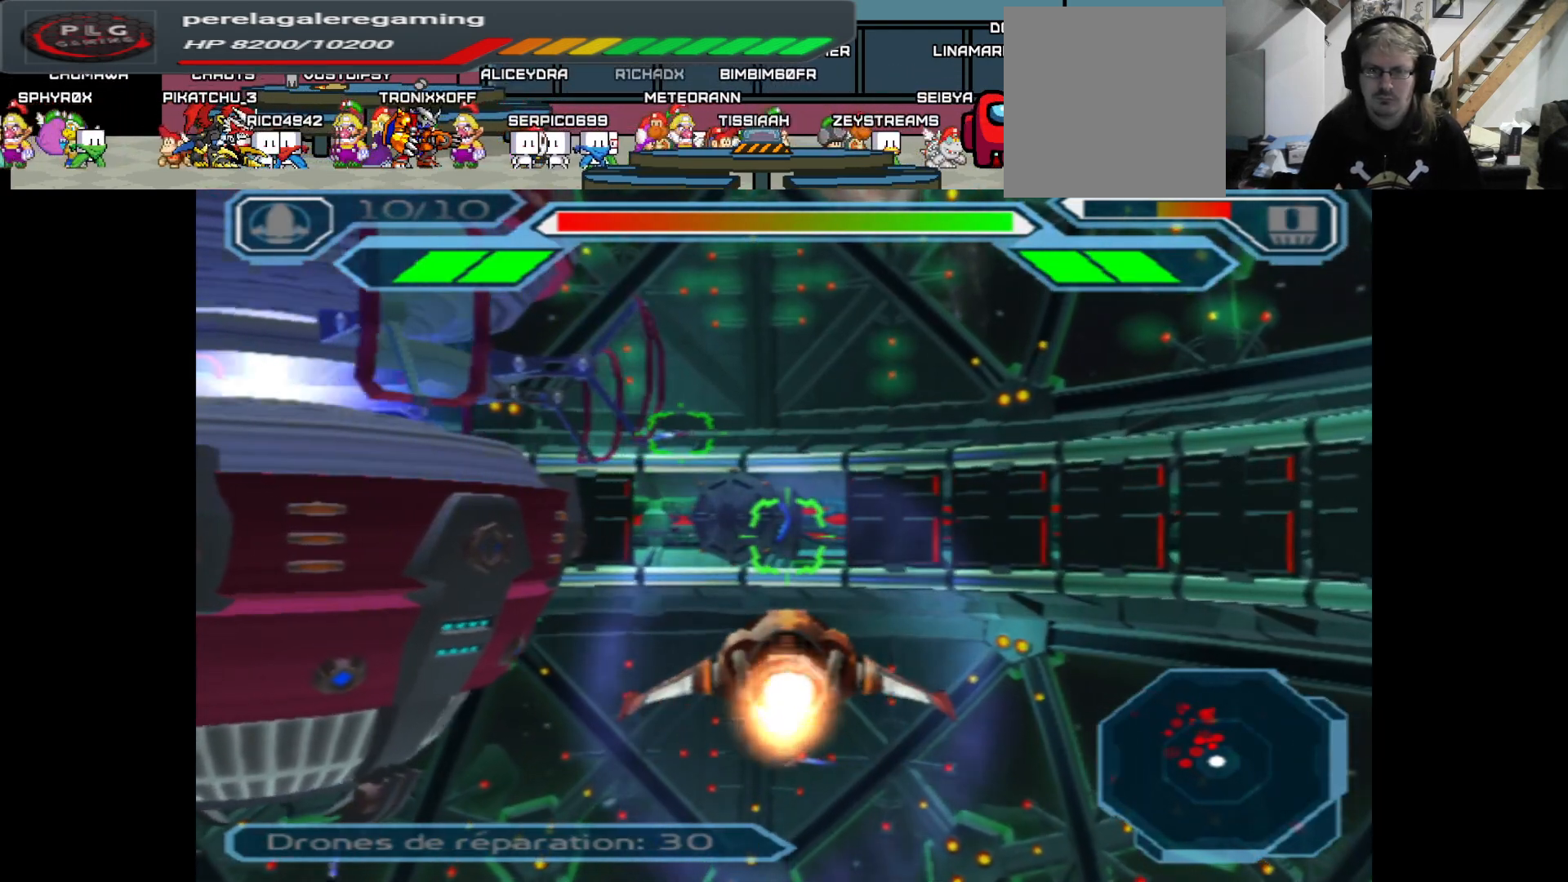
{"buttons": ["A"], "left_stick": "center", "right_stick": "center", "events": [[333, "A", "down"], [333, "left_stick", "down"], [500, "left_stick", "center"]]}
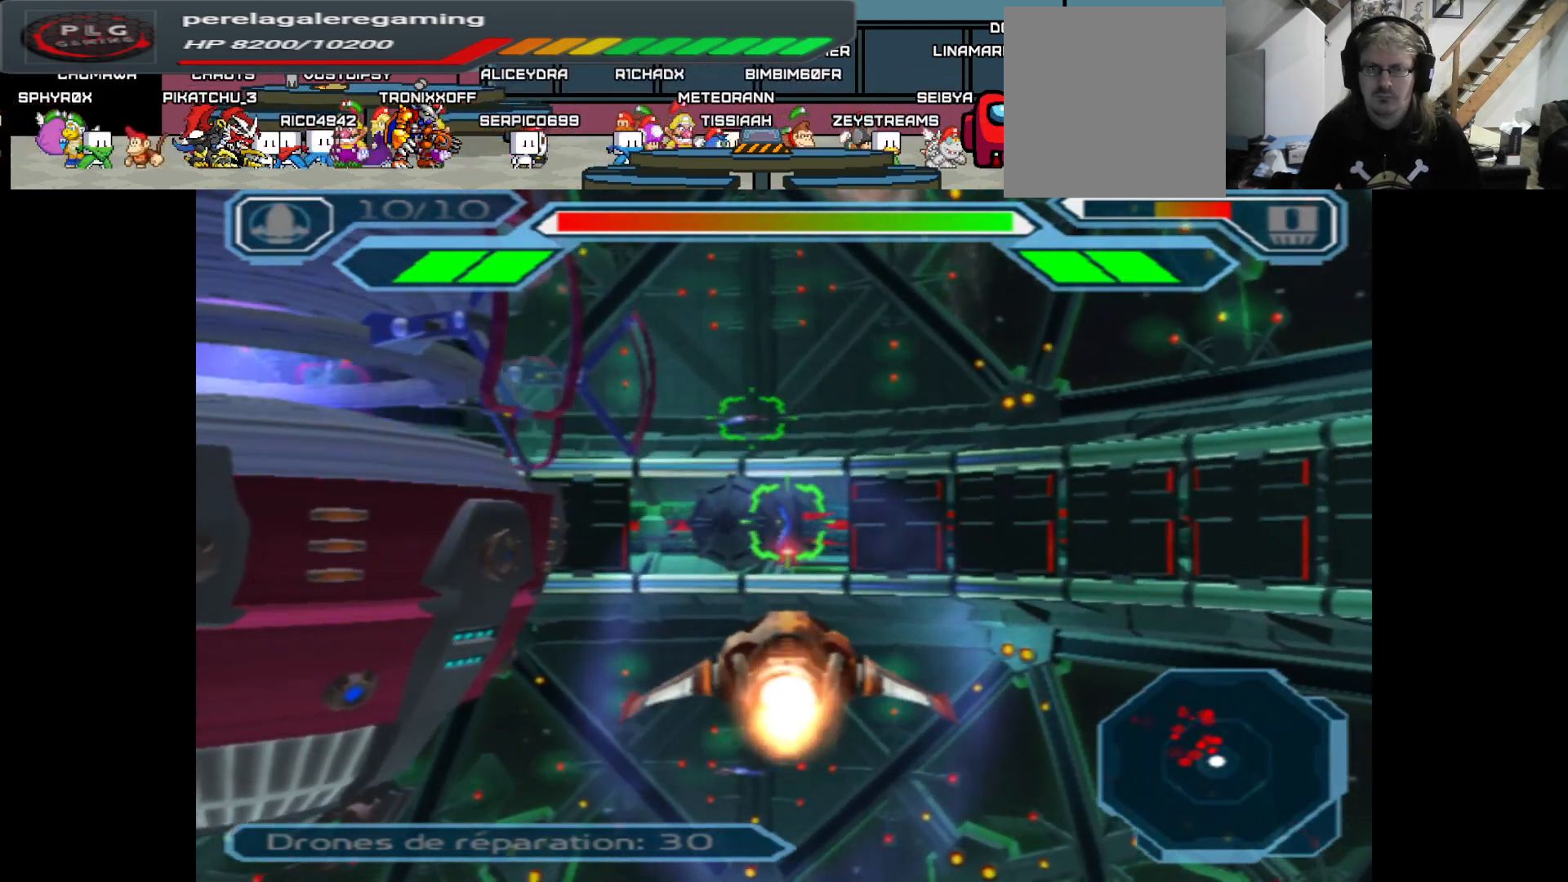
{"buttons": ["A"], "left_stick": "center", "right_stick": "center", "events": [[317, "left_stick", "right"], [433, "left_stick", "center"]]}
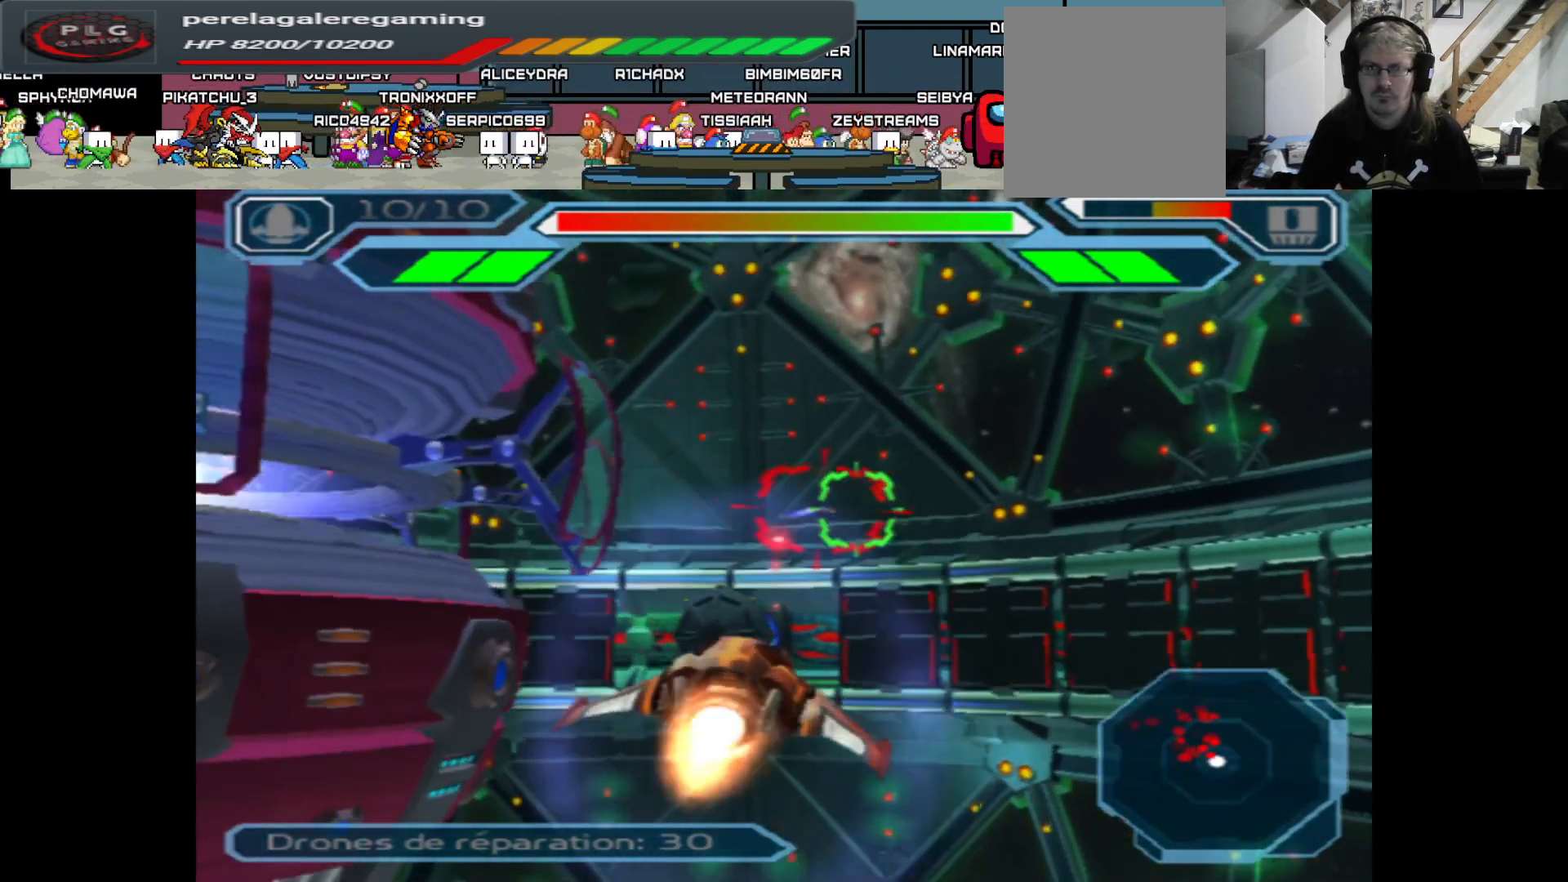
{"buttons": ["A"], "left_stick": "center", "right_stick": "center", "events": []}
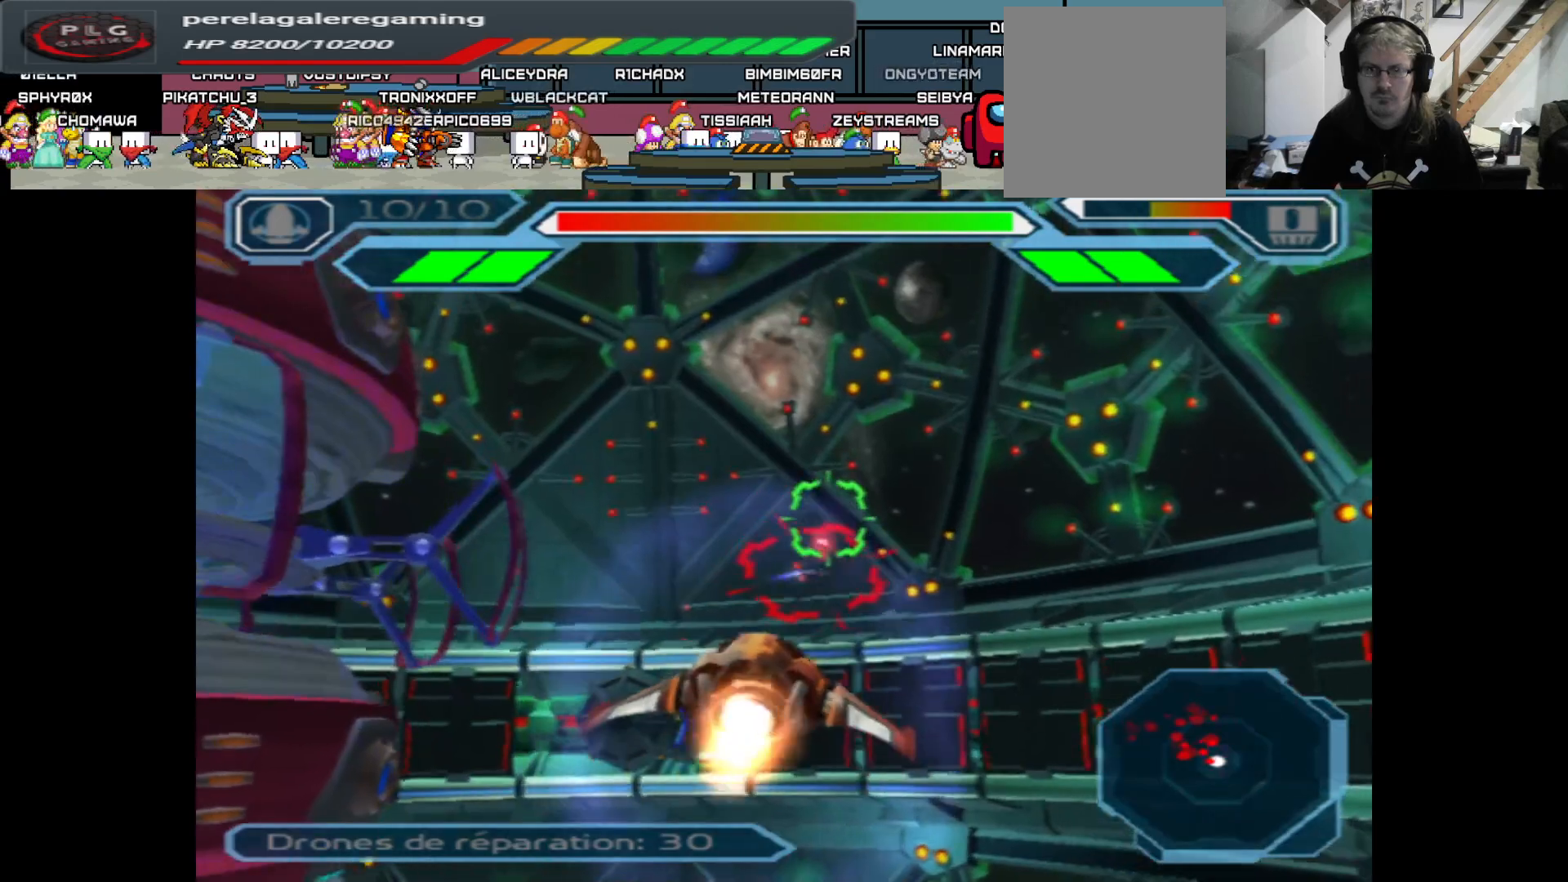
{"buttons": ["A"], "left_stick": "center", "right_stick": "center", "events": [[17, "B", "down"], [33, "A", "up"], [83, "A", "down"], [117, "B", "up"], [200, "left_stick", "up"], [383, "left_stick", "center"]]}
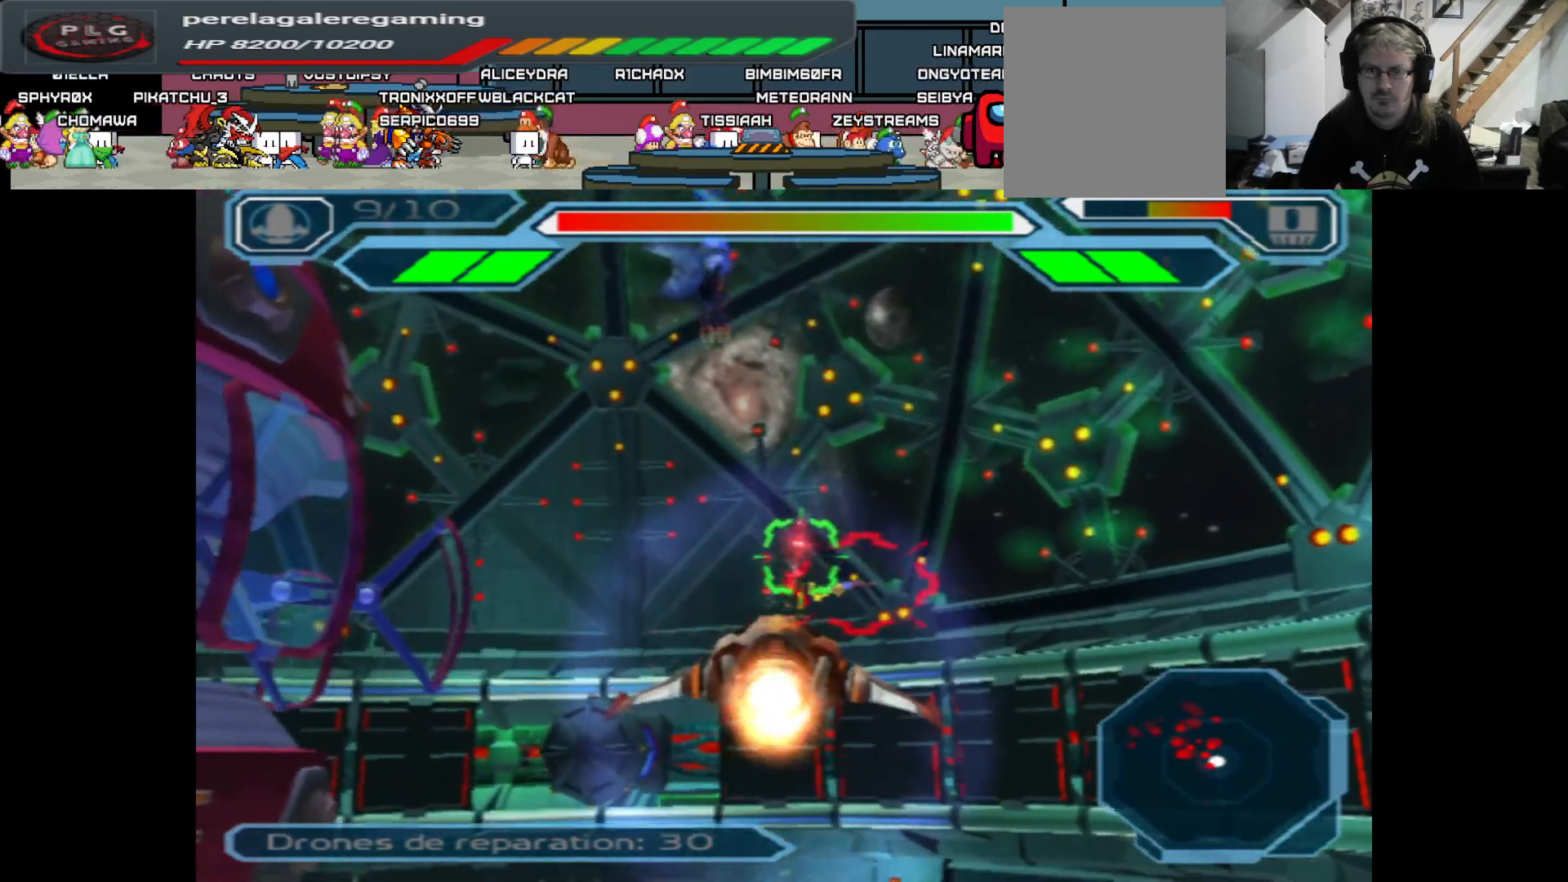
{"buttons": ["A"], "left_stick": "down", "right_stick": "center", "events": [[100, "left_stick", "right"], [250, "left_stick", "center"], [400, "left_stick", "down"]]}
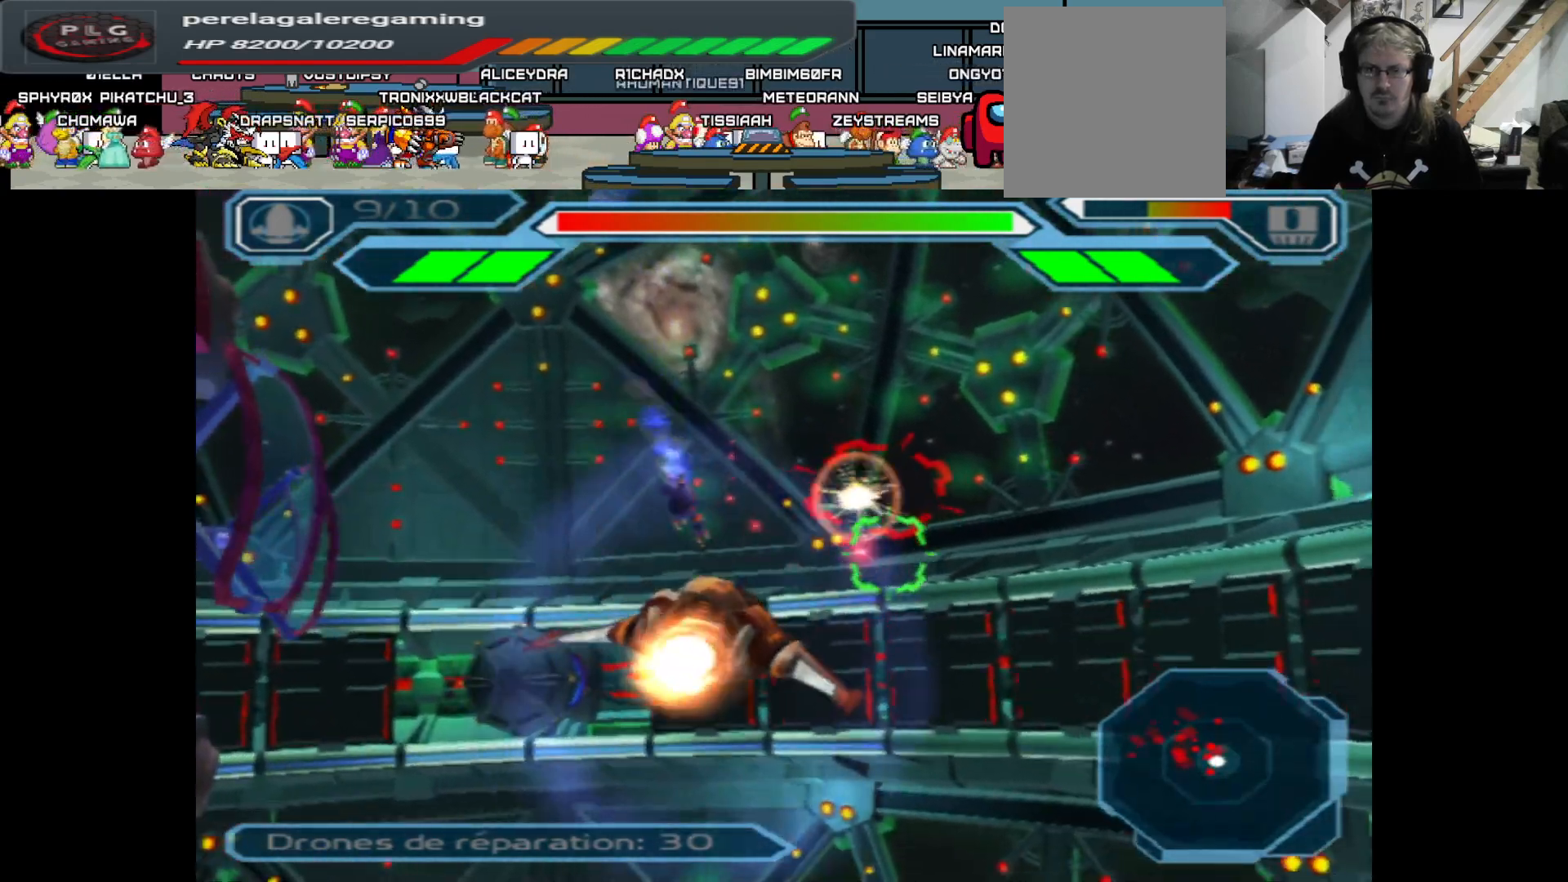
{"buttons": ["A"], "left_stick": "up", "right_stick": "center", "events": [[83, "left_stick", "center"], [367, "left_stick", "up"]]}
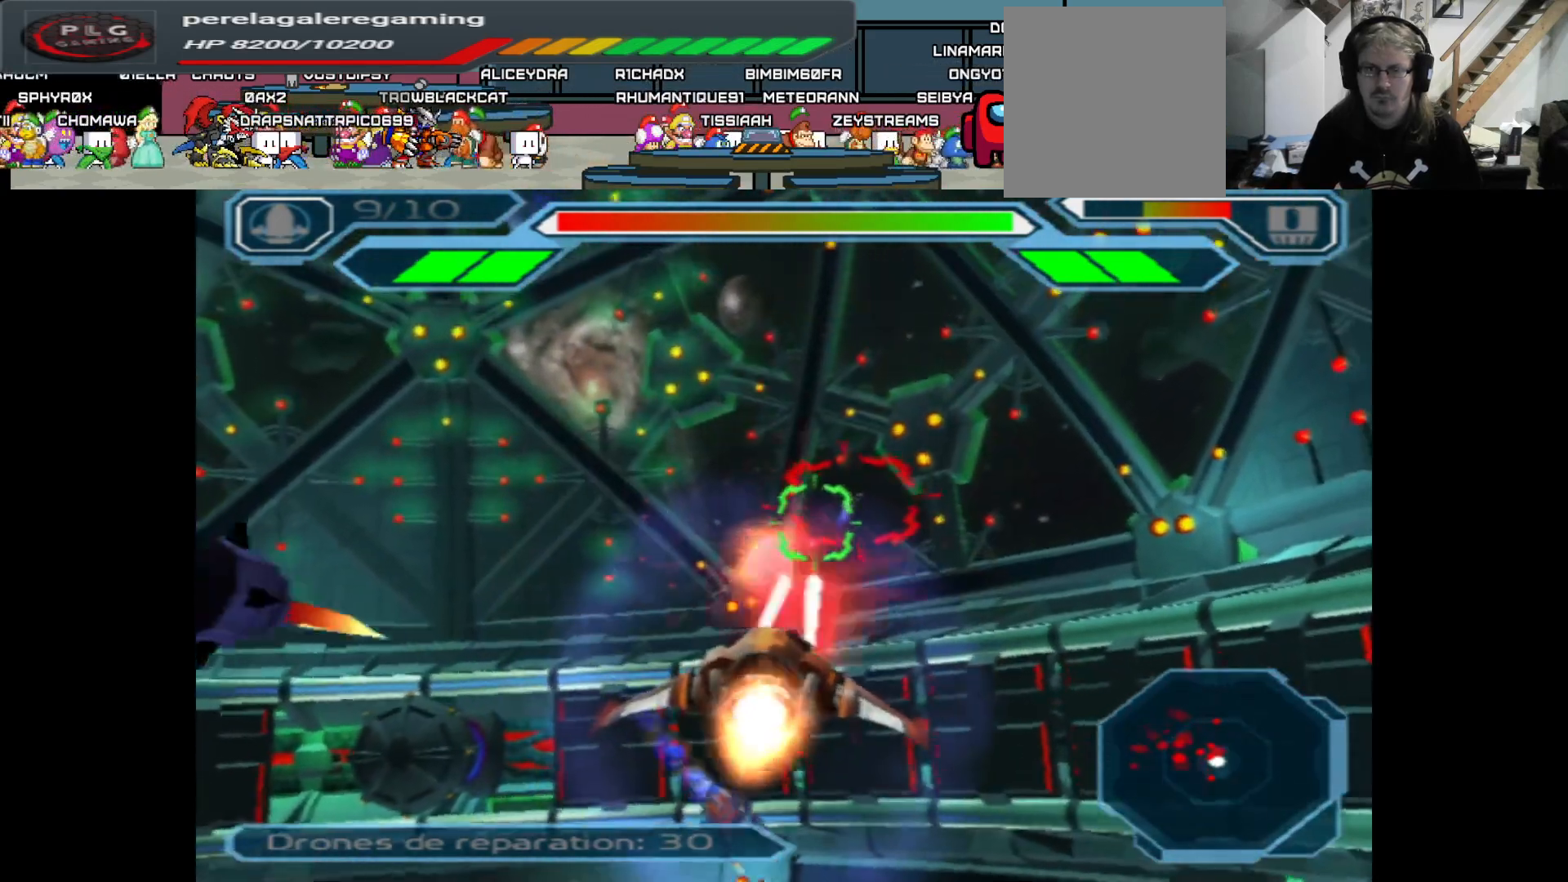
{"buttons": ["A"], "left_stick": "down", "right_stick": "center", "events": [[33, "left_stick", "center"], [217, "left_stick", "down-left"], [333, "left_stick", "center"], [483, "left_stick", "down"]]}
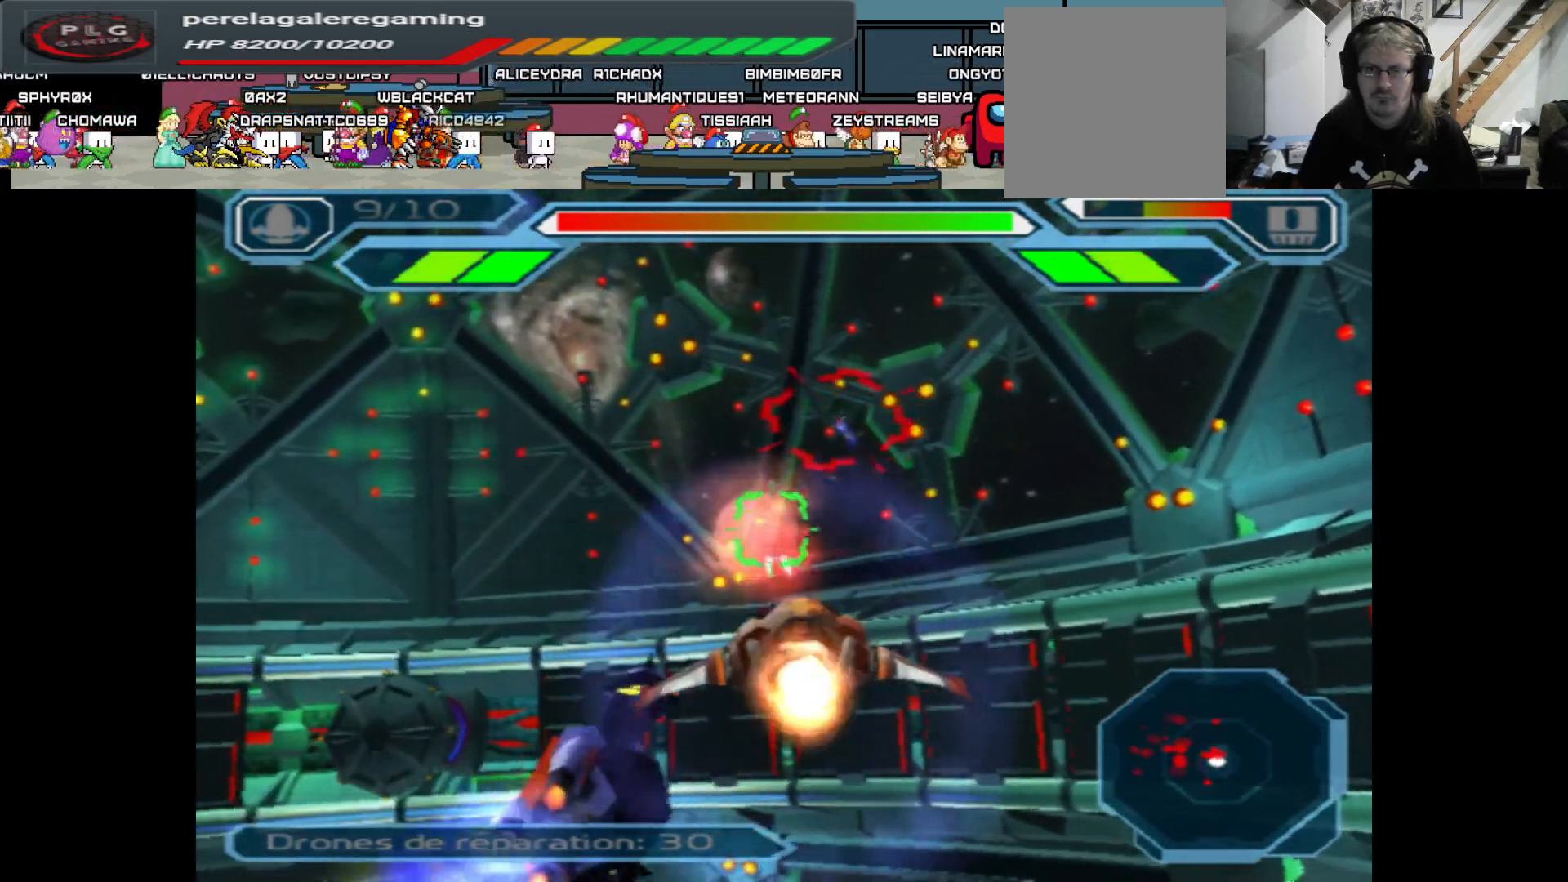
{"buttons": ["A"], "left_stick": "left", "right_stick": "center", "events": [[133, "left_stick", "center"], [383, "left_stick", "left"]]}
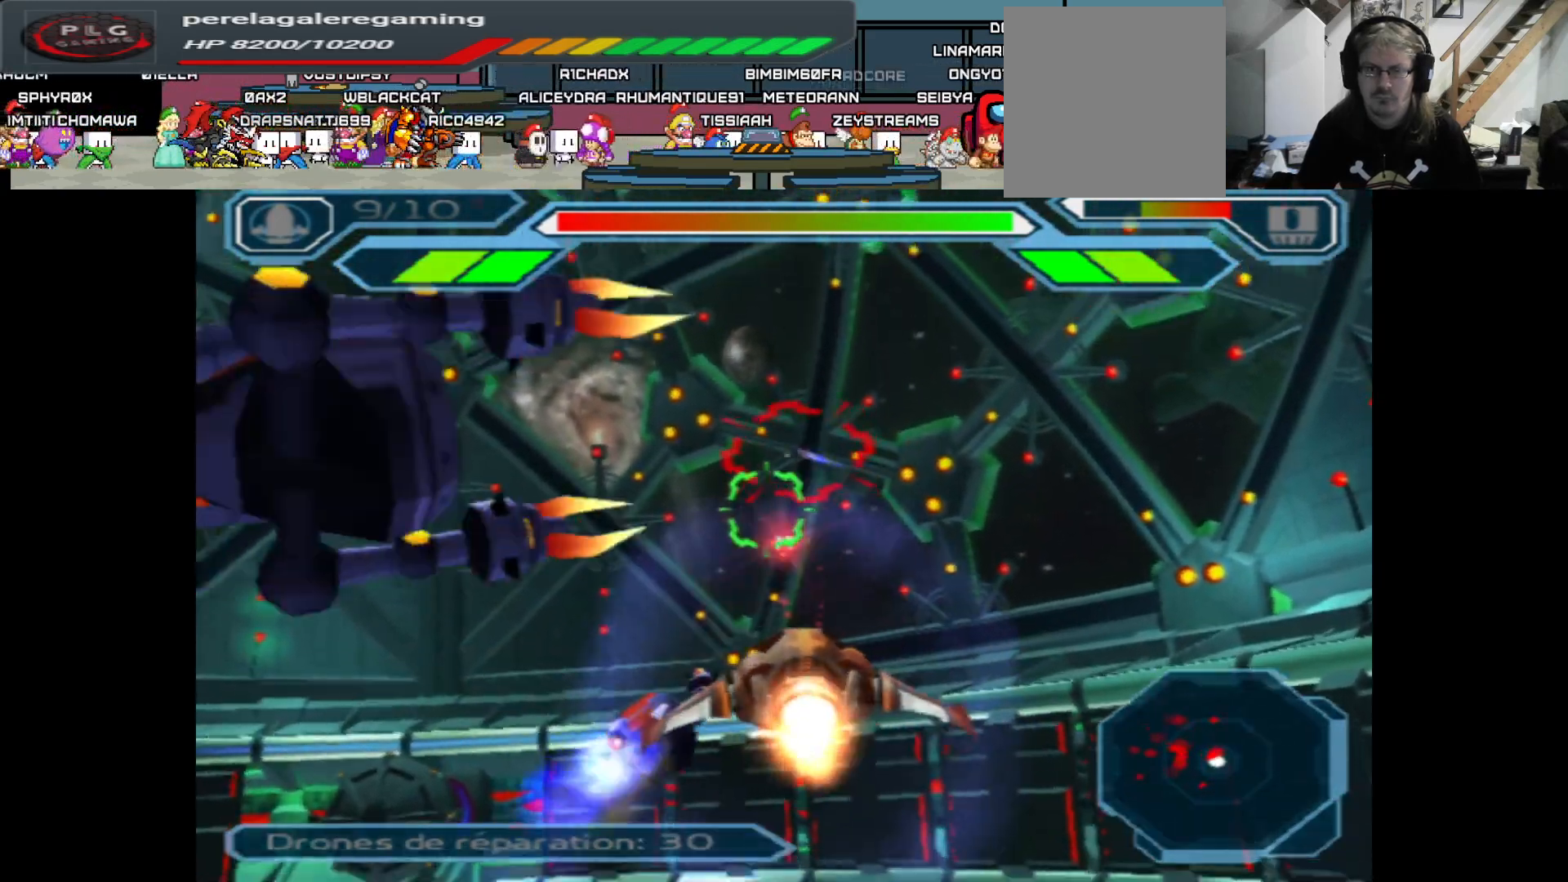
{"buttons": ["A"], "left_stick": "center", "right_stick": "center", "events": [[33, "left_stick", "center"], [100, "left_stick", "up"], [283, "left_stick", "center"]]}
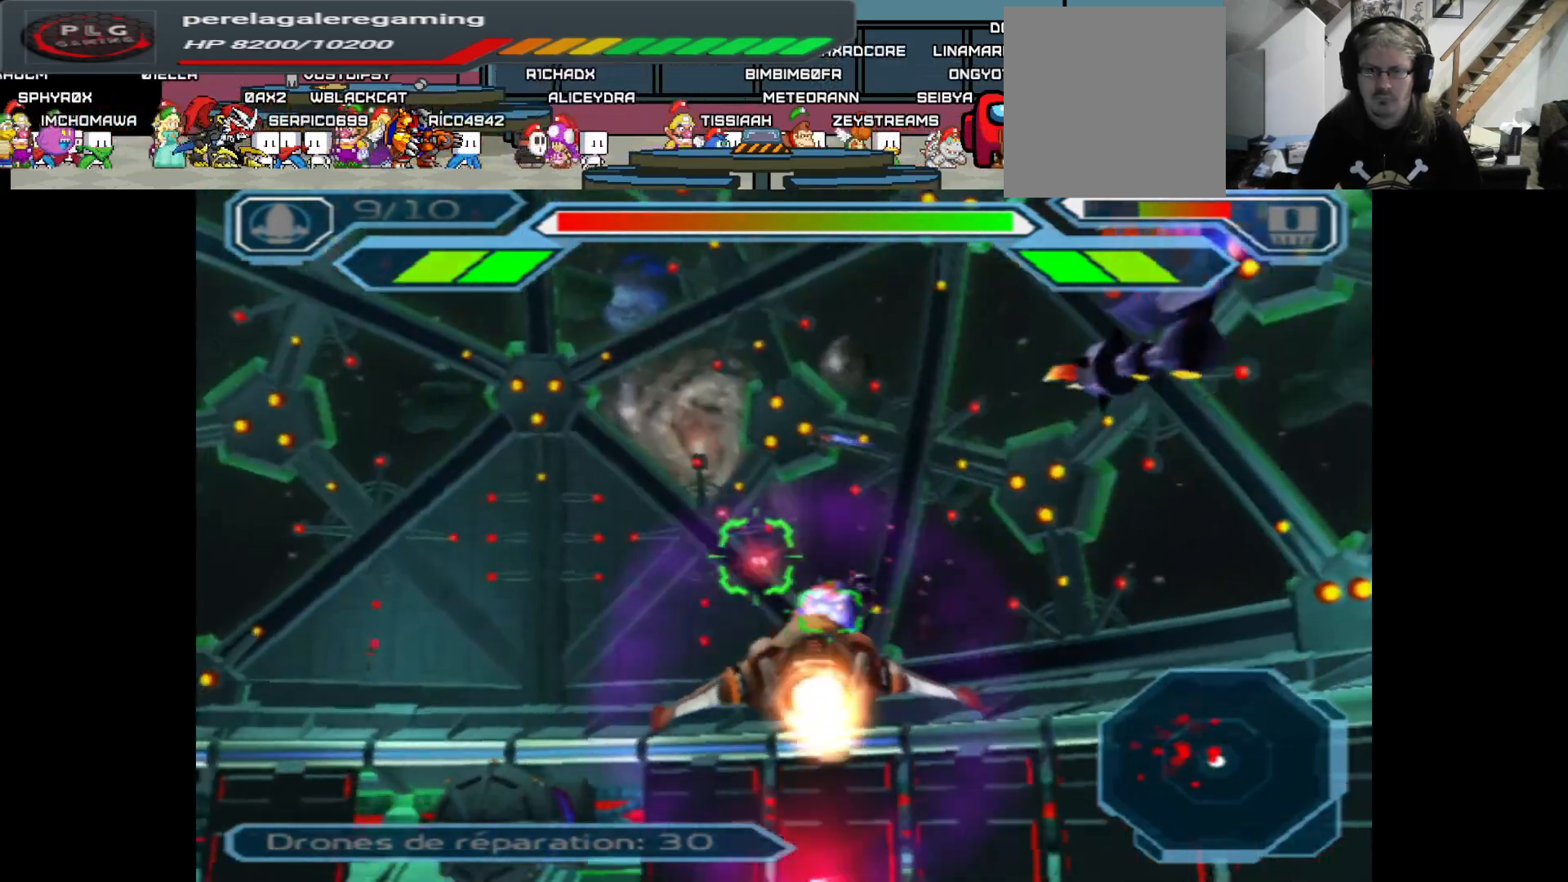
{"buttons": ["A"], "left_stick": "down", "right_stick": "center", "events": [[33, "left_stick", "right"], [200, "left_stick", "center"], [283, "left_stick", "left"], [433, "left_stick", "down"]]}
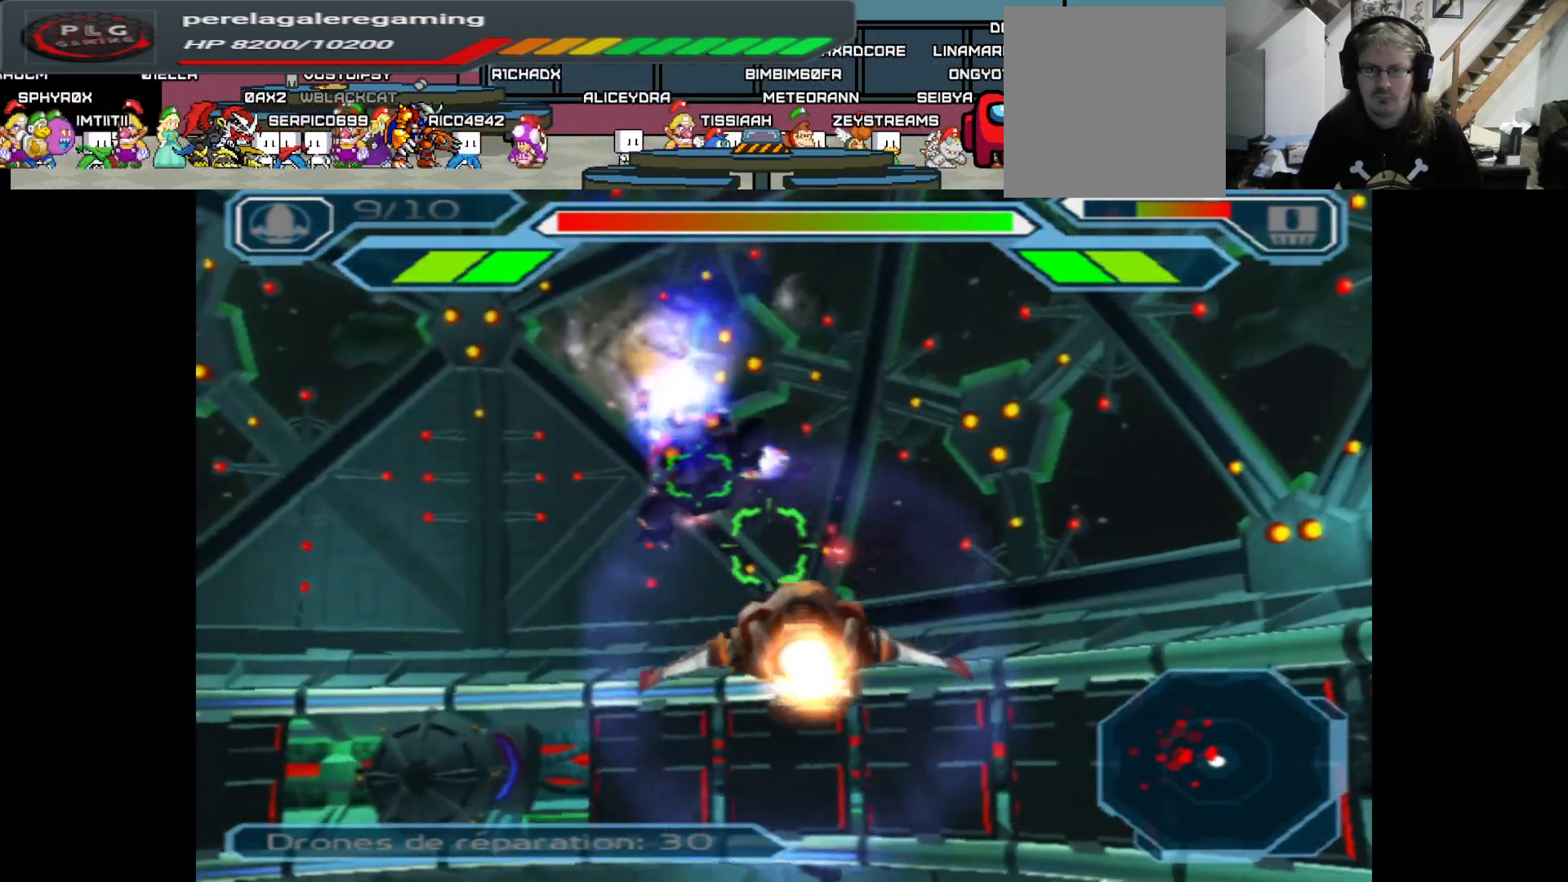
{"buttons": ["A"], "left_stick": "up", "right_stick": "center", "events": [[50, "left_stick", "center"], [483, "left_stick", "up"]]}
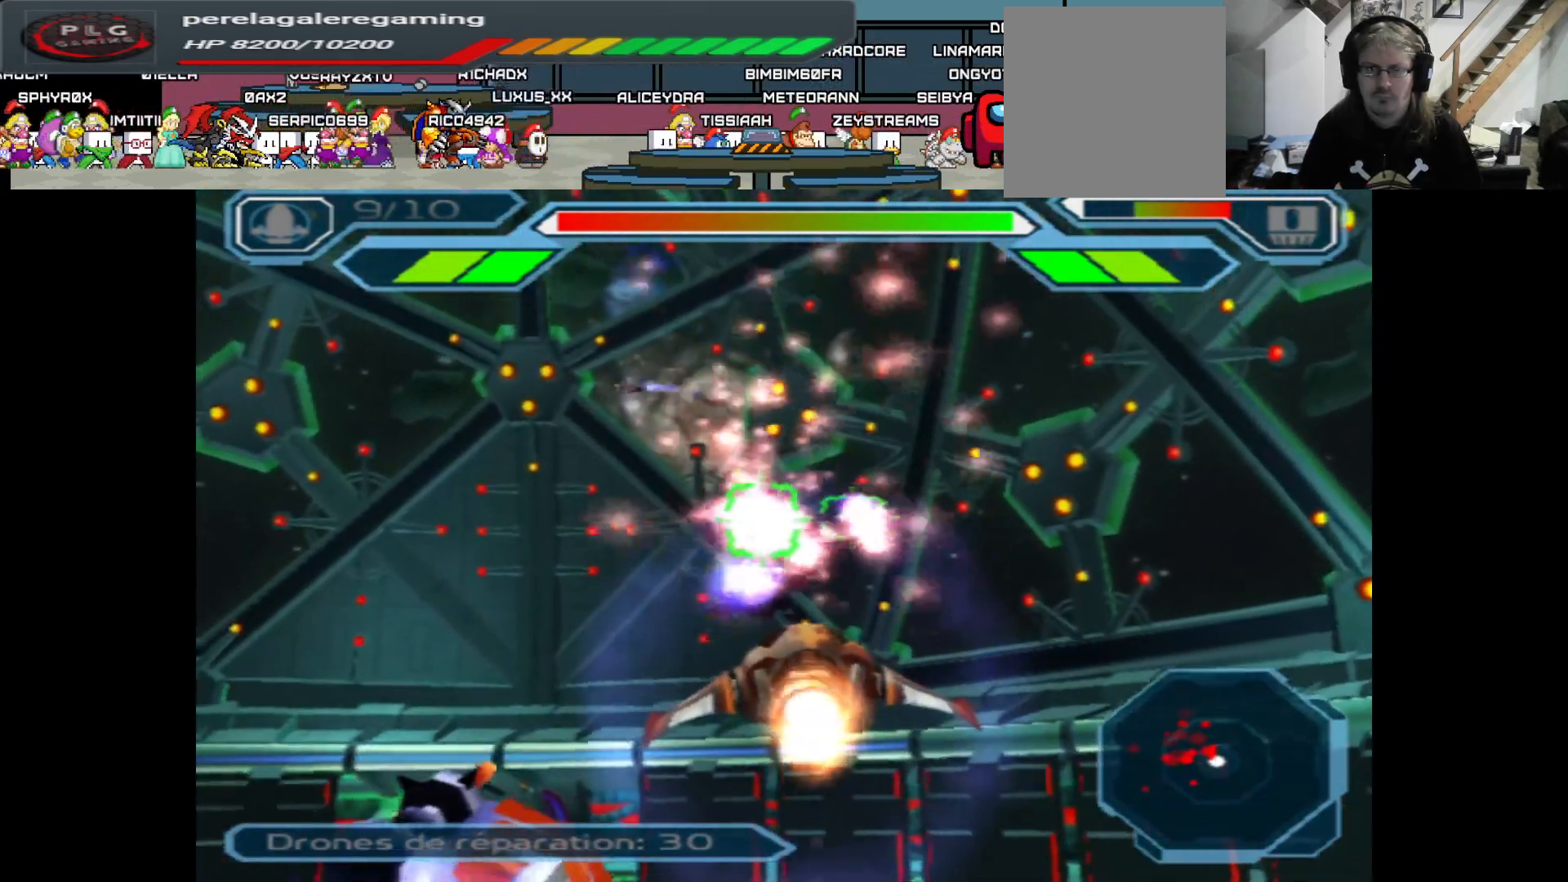
{"buttons": ["A"], "left_stick": "left", "right_stick": "center", "events": [[117, "left_stick", "right"], [183, "left_stick", "center"], [400, "left_stick", "left"]]}
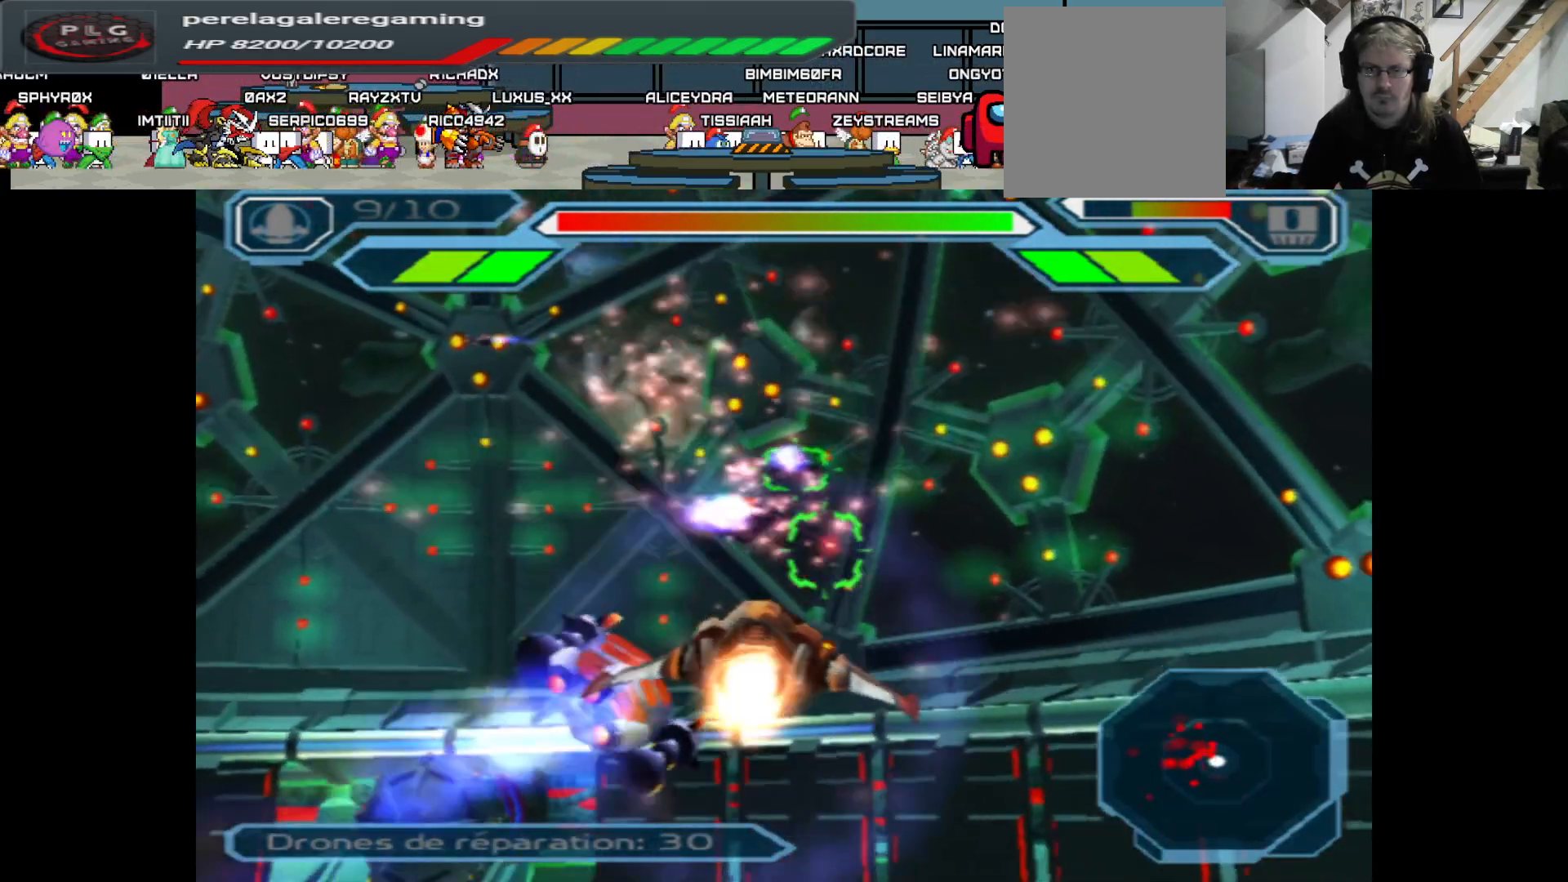
{"buttons": ["A"], "left_stick": "right", "right_stick": "center", "events": [[33, "left_stick", "center"], [433, "left_stick", "right"]]}
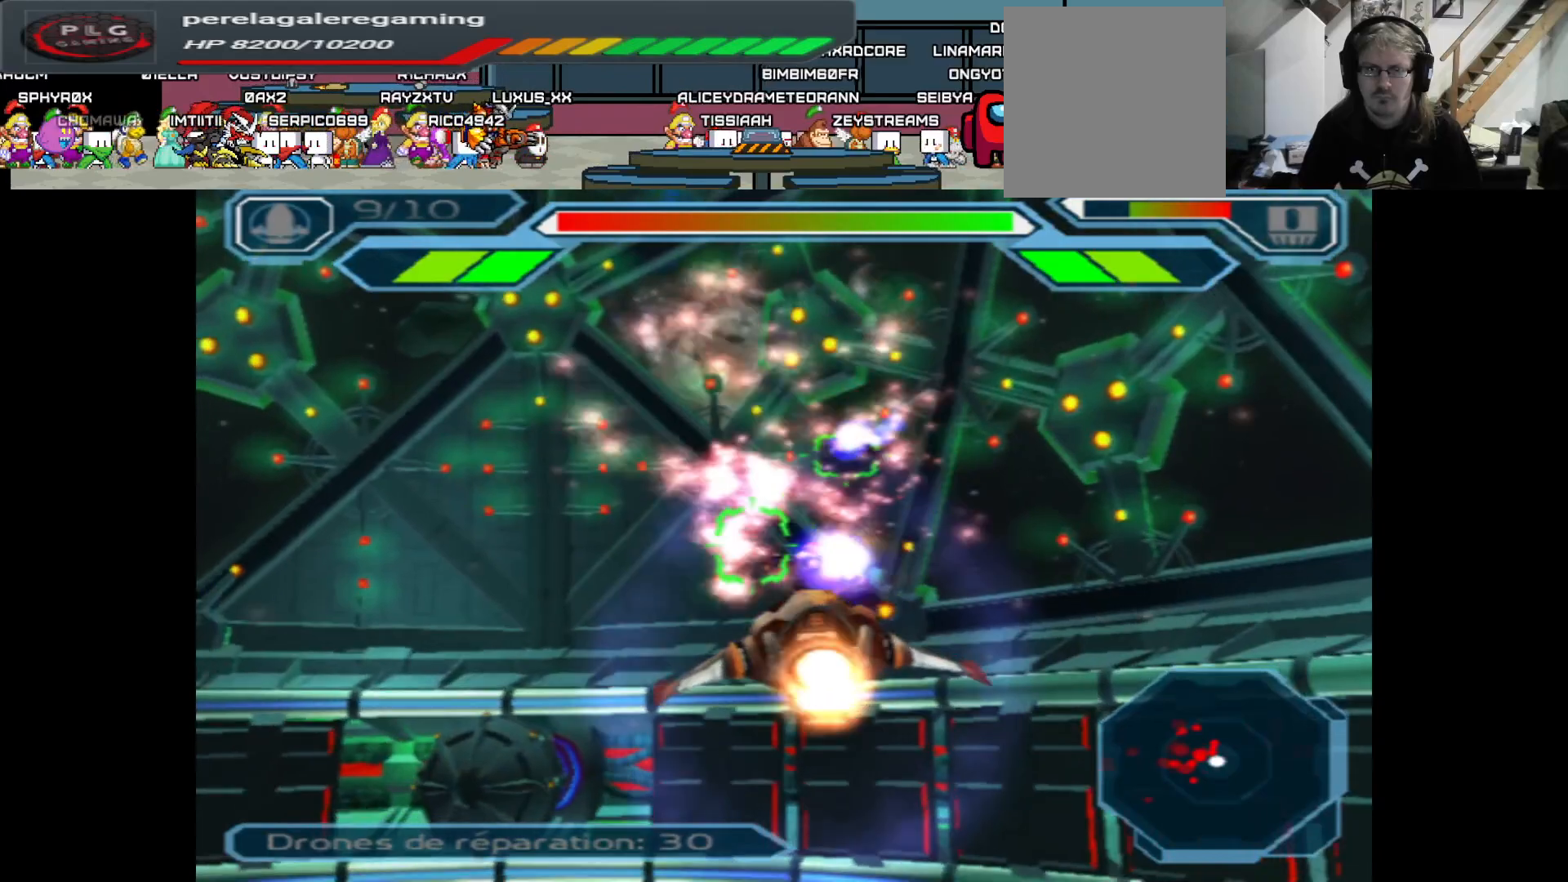
{"buttons": ["A"], "left_stick": "down", "right_stick": "center", "events": [[50, "left_stick", "center"], [367, "left_stick", "down"]]}
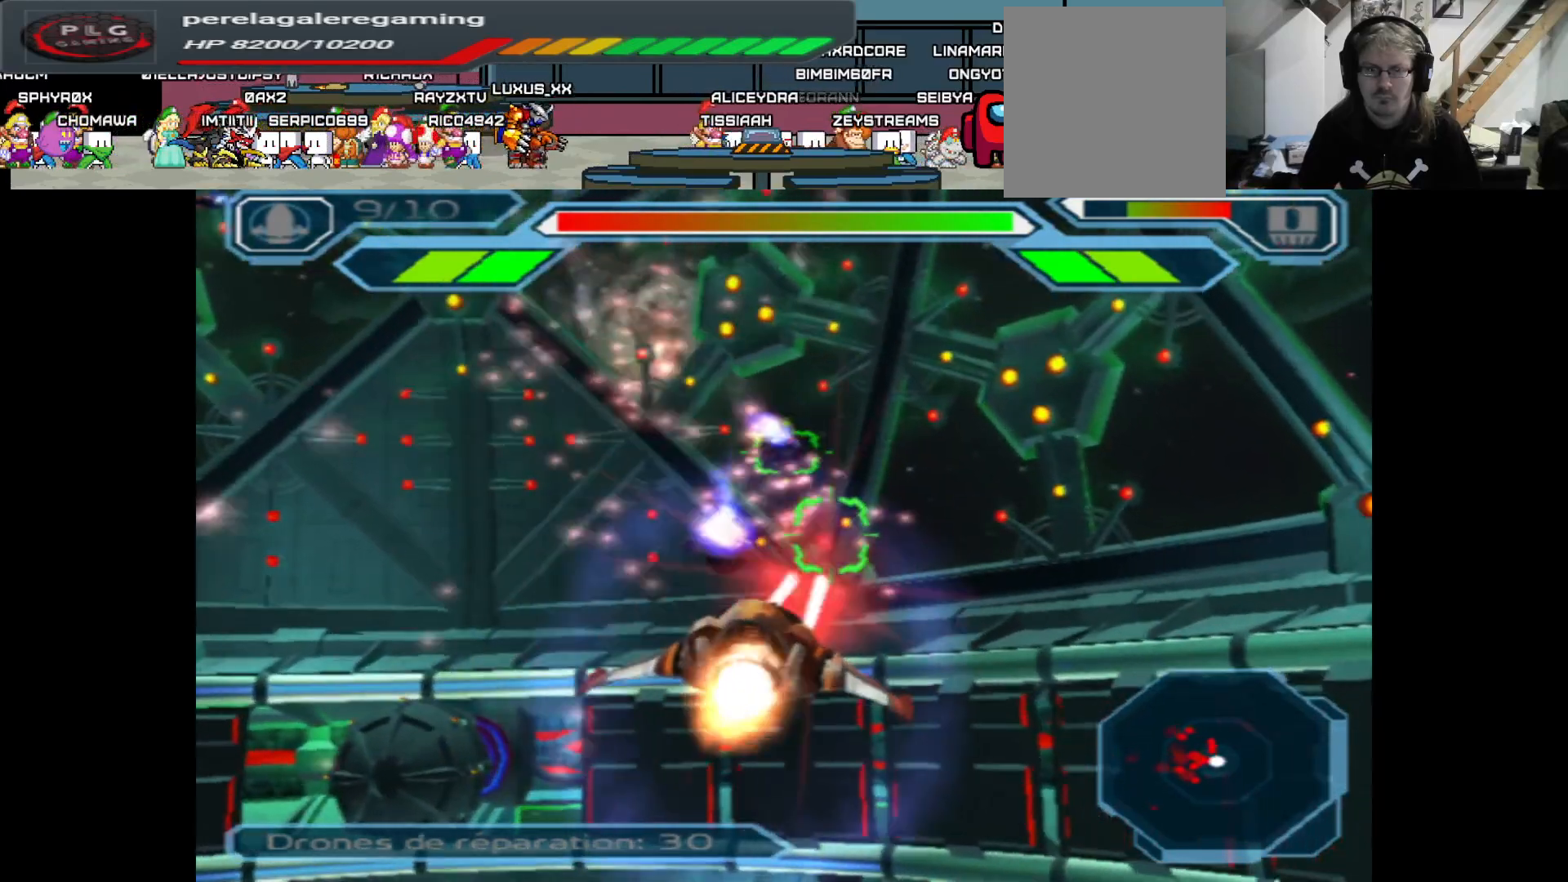
{"buttons": ["A"], "left_stick": "center", "right_stick": "center", "events": [[33, "left_stick", "center"], [233, "left_stick", "up"], [367, "left_stick", "center"]]}
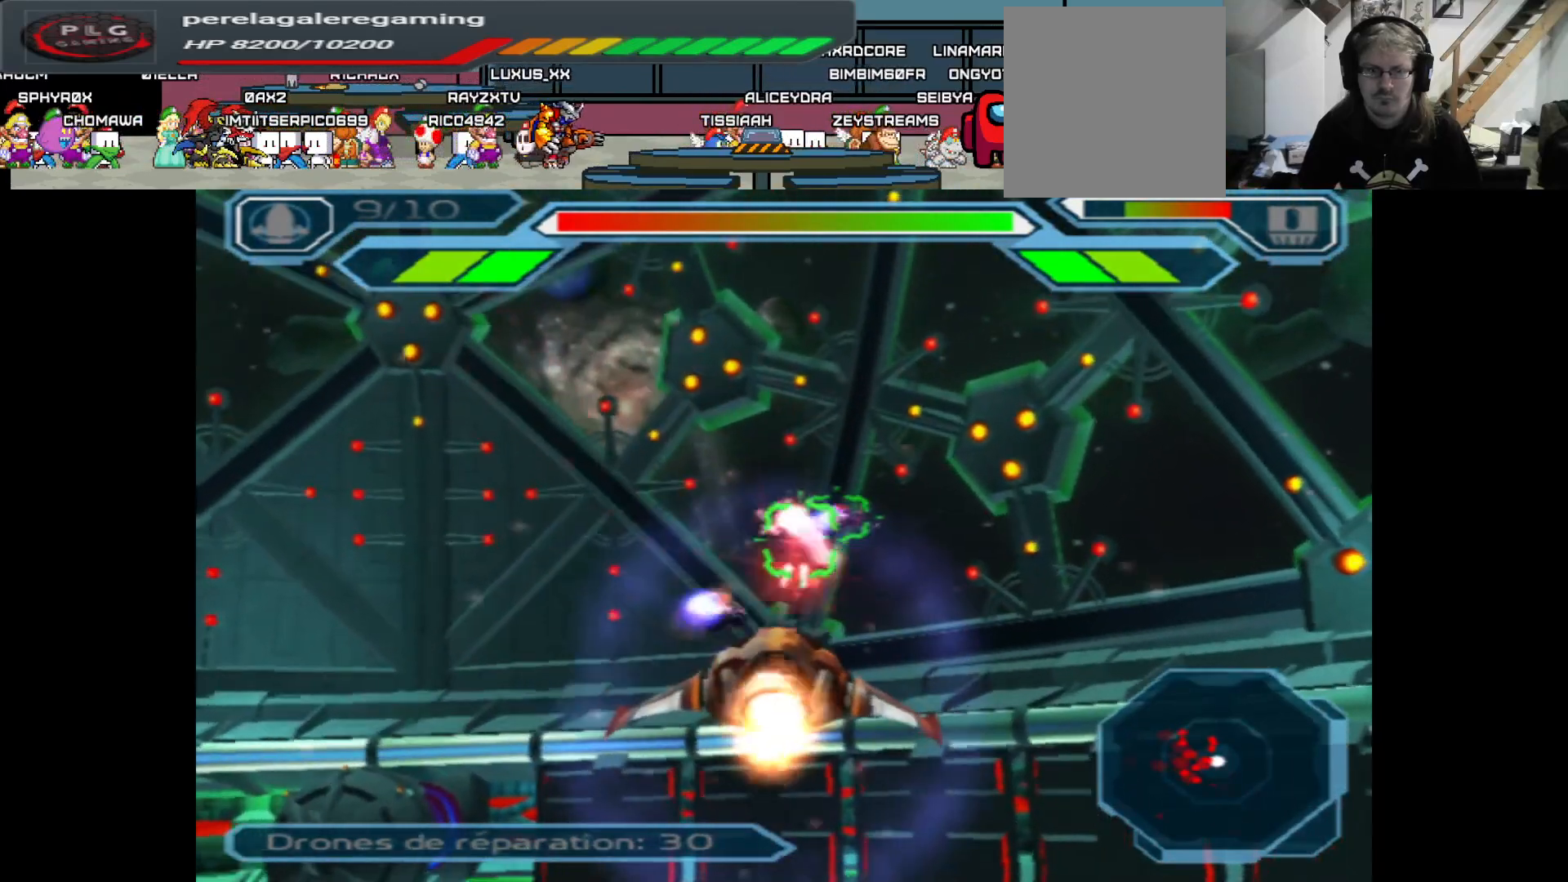
{"buttons": ["A"], "left_stick": "down", "right_stick": "center", "events": [[467, "left_stick", "down"]]}
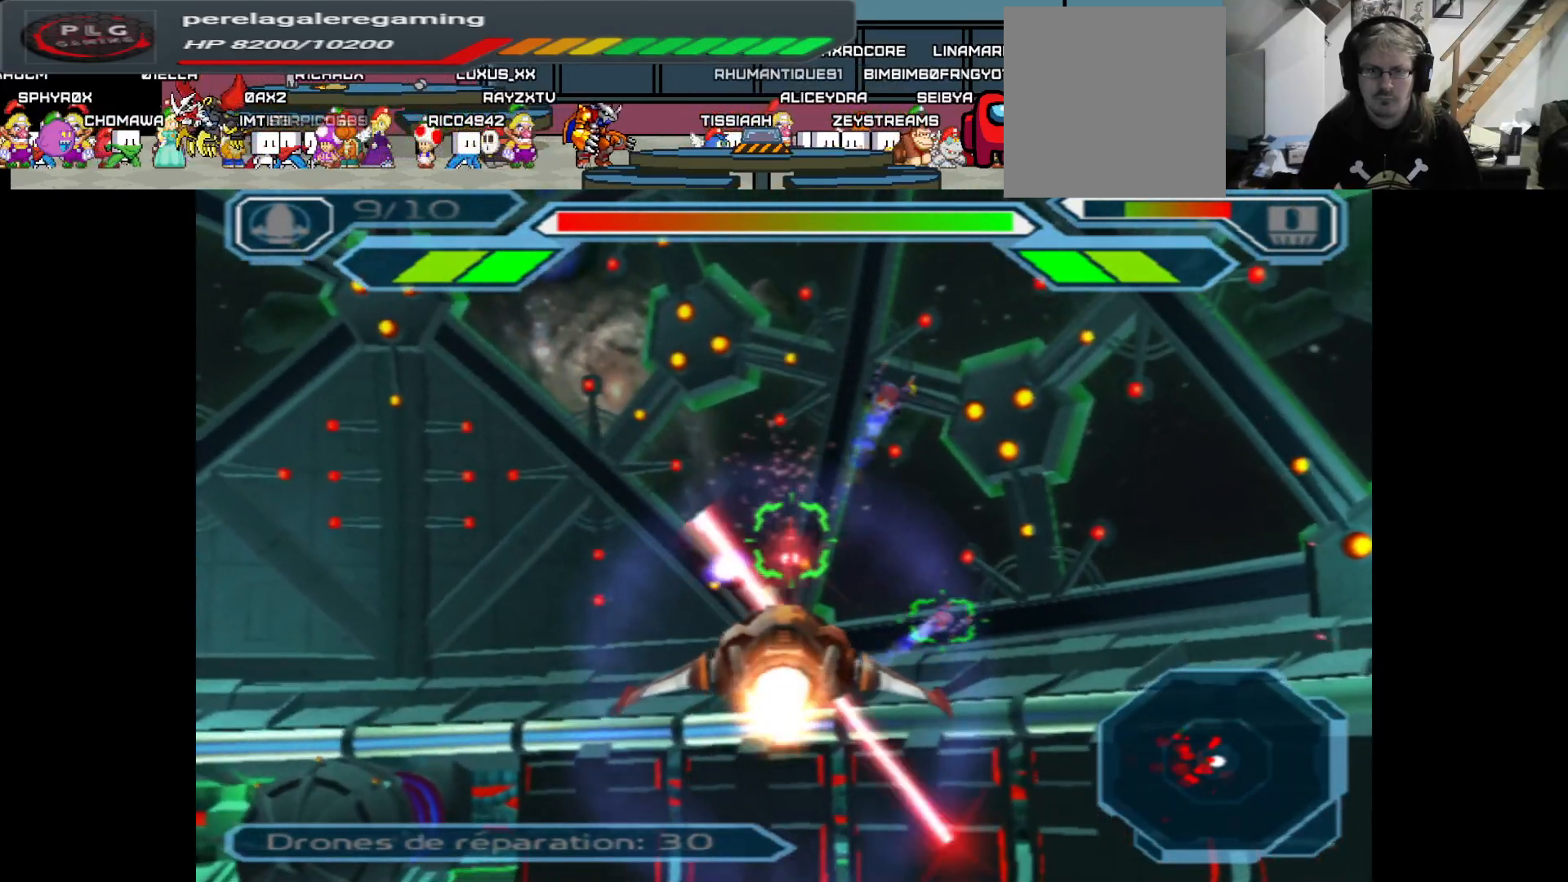
{"buttons": ["A"], "left_stick": "center", "right_stick": "center", "events": [[133, "left_stick", "center"], [267, "left_stick", "right"], [450, "left_stick", "center"]]}
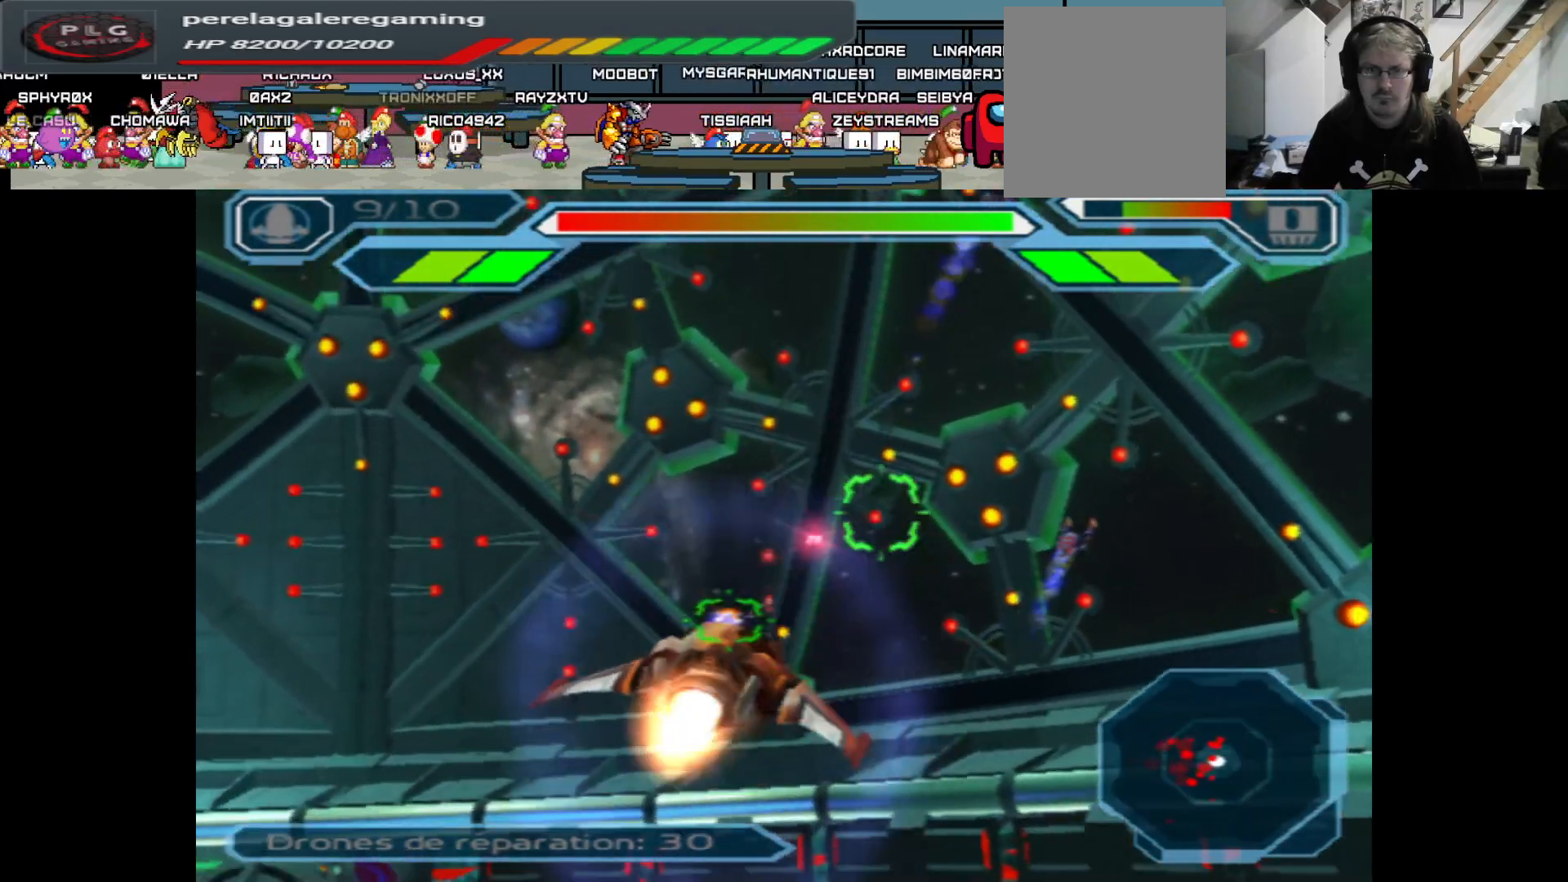
{"buttons": ["A"], "left_stick": "center", "right_stick": "center", "events": [[100, "left_stick", "left"], [267, "left_stick", "up"], [417, "left_stick", "center"]]}
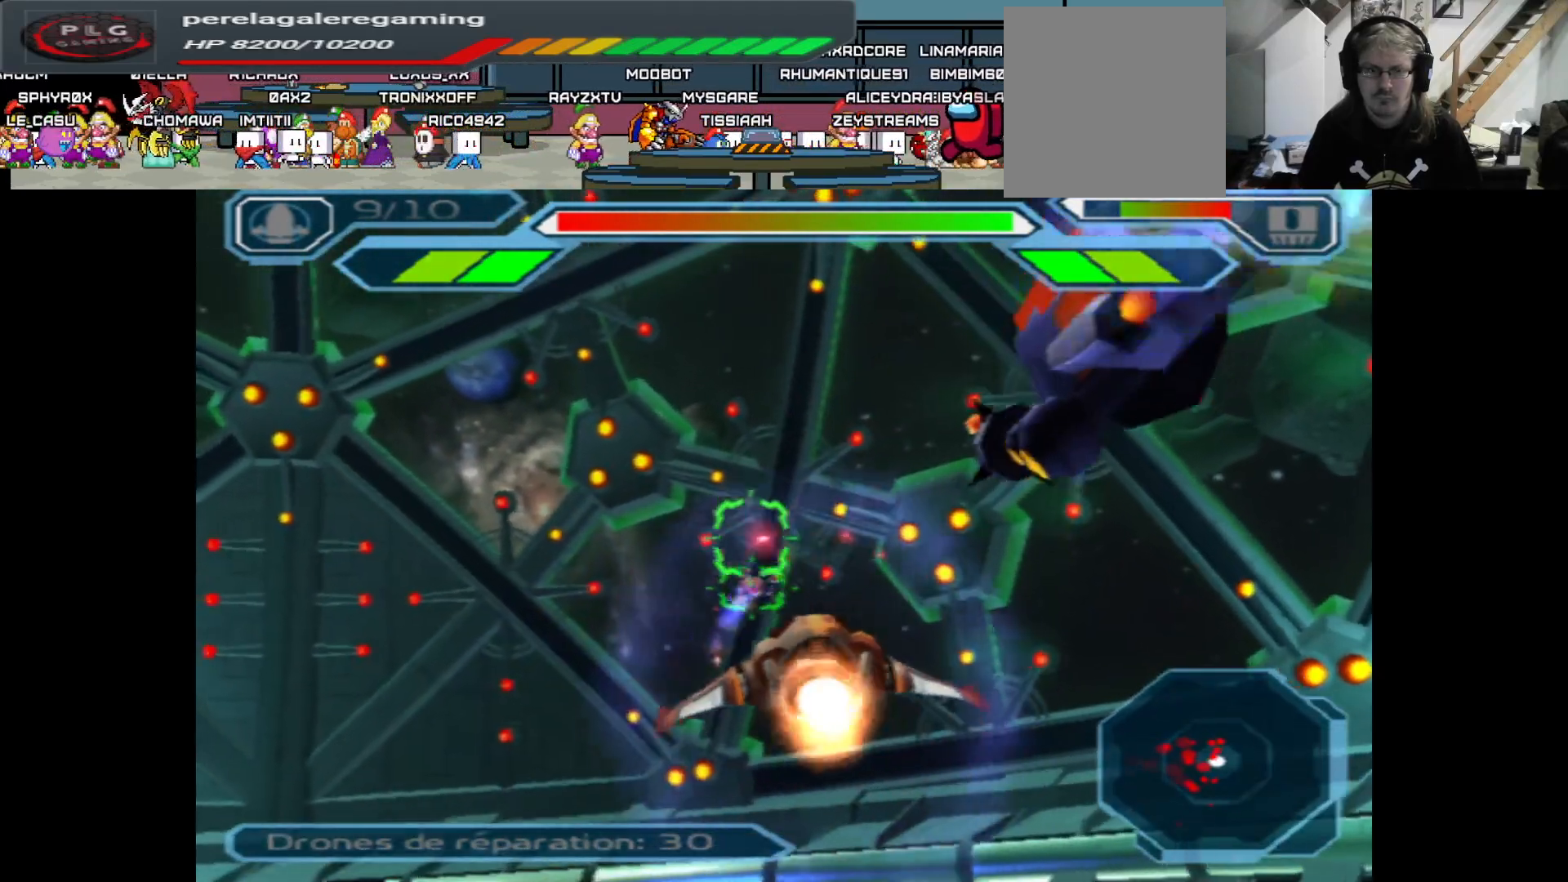
{"buttons": ["A"], "left_stick": "down", "right_stick": "center", "events": [[200, "left_stick", "right"], [367, "left_stick", "center"], [433, "left_stick", "down"]]}
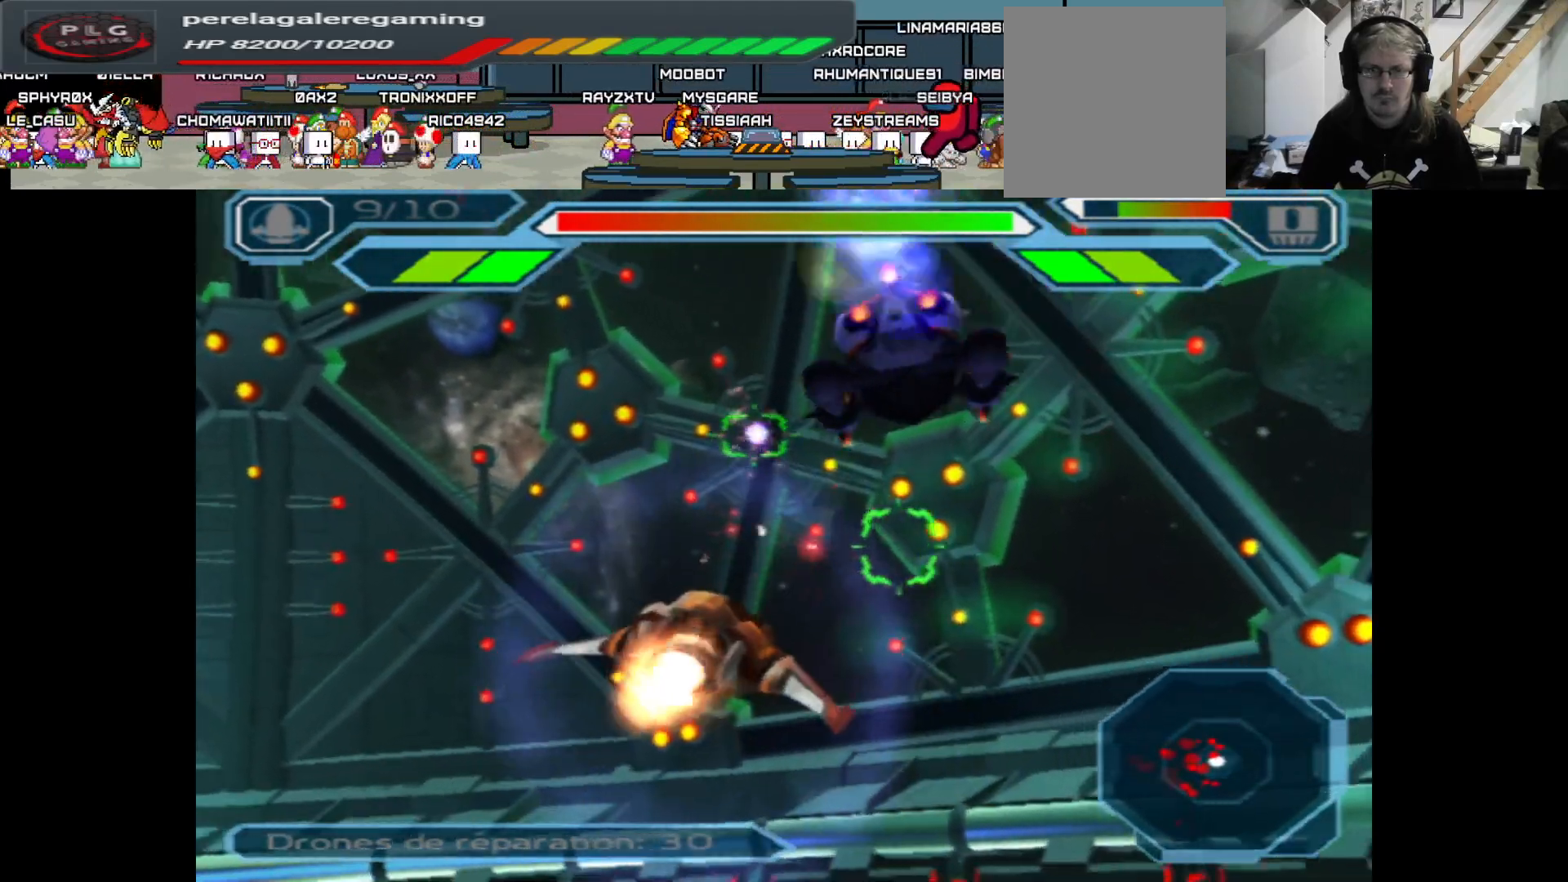
{"buttons": ["A"], "left_stick": "right", "right_stick": "center", "events": [[117, "left_stick", "left"], [183, "left_stick", "center"], [267, "left_stick", "right"]]}
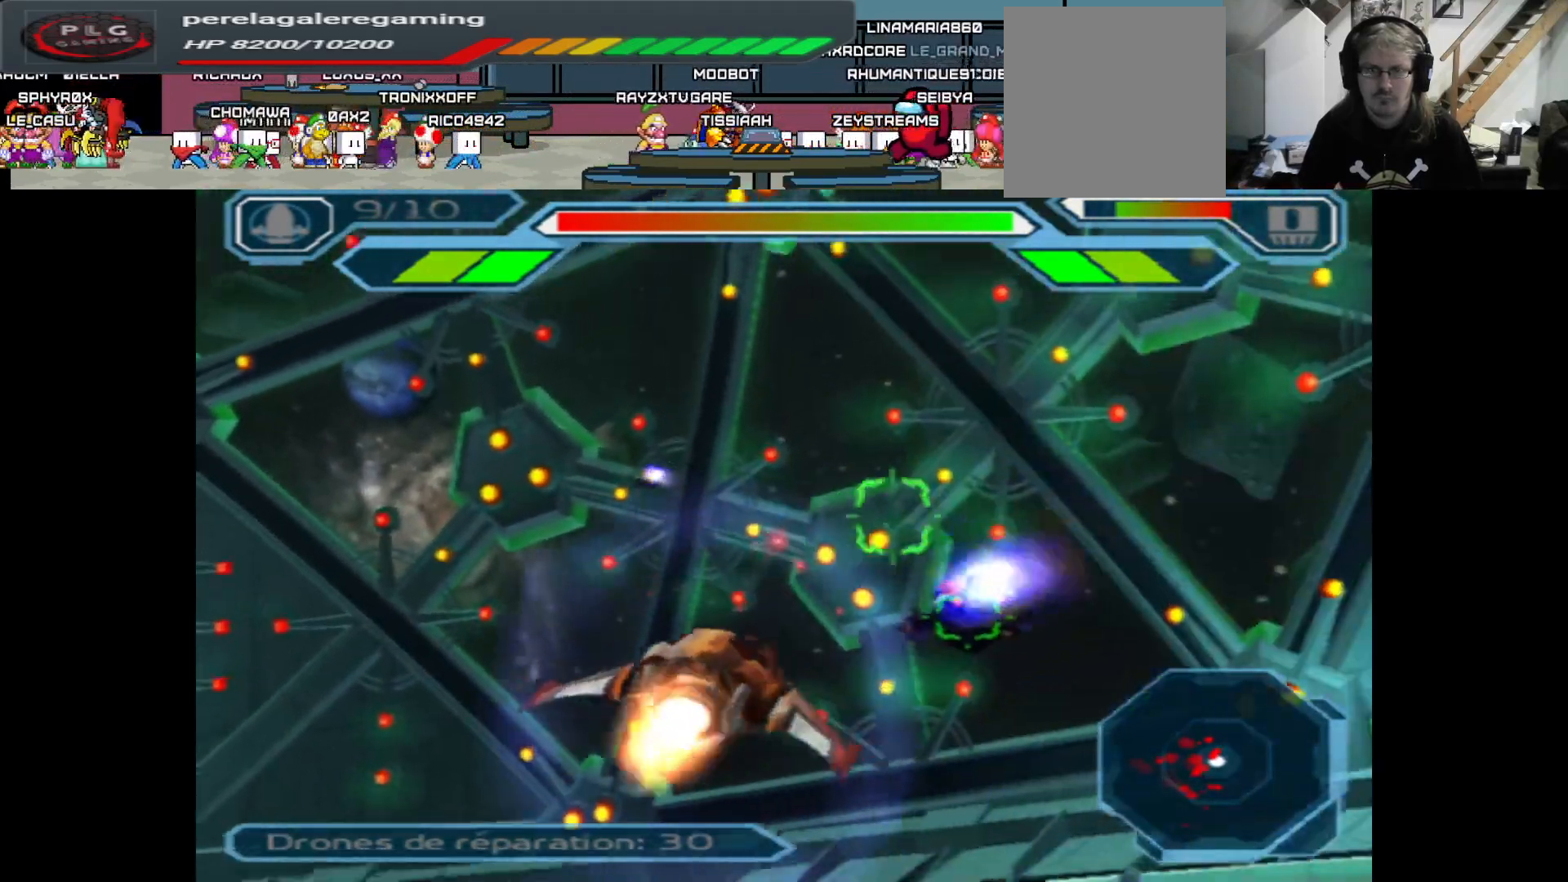
{"buttons": ["A"], "left_stick": "left", "right_stick": "center", "events": [[50, "left_stick", "center"], [250, "left_stick", "up-left"], [417, "left_stick", "left"]]}
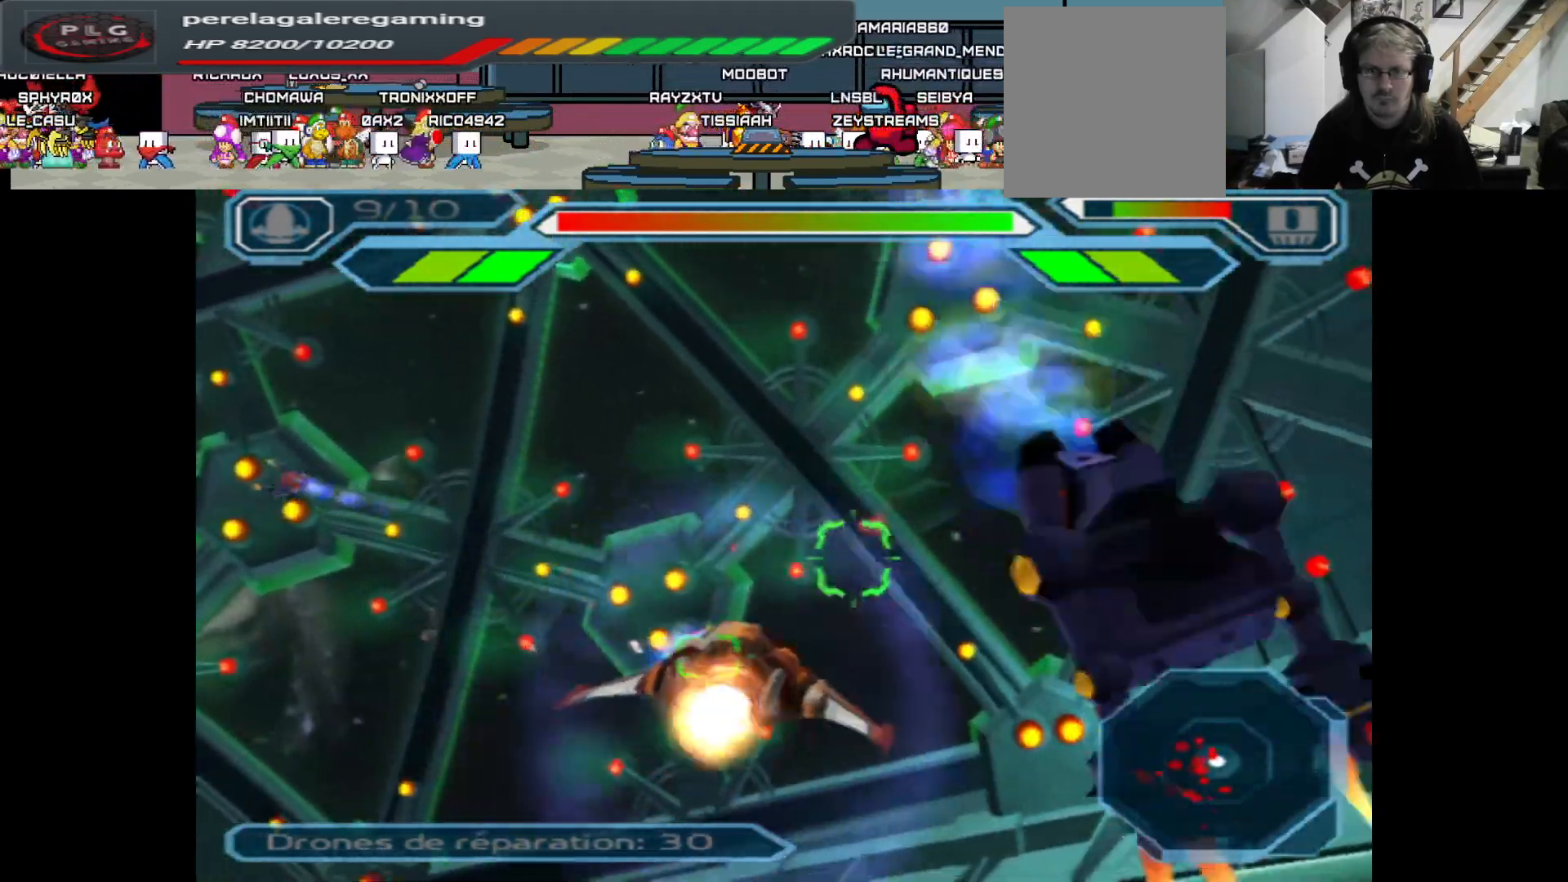
{"buttons": ["A"], "left_stick": "up-right", "right_stick": "center", "events": [[67, "left_stick", "center"], [367, "left_stick", "up-right"]]}
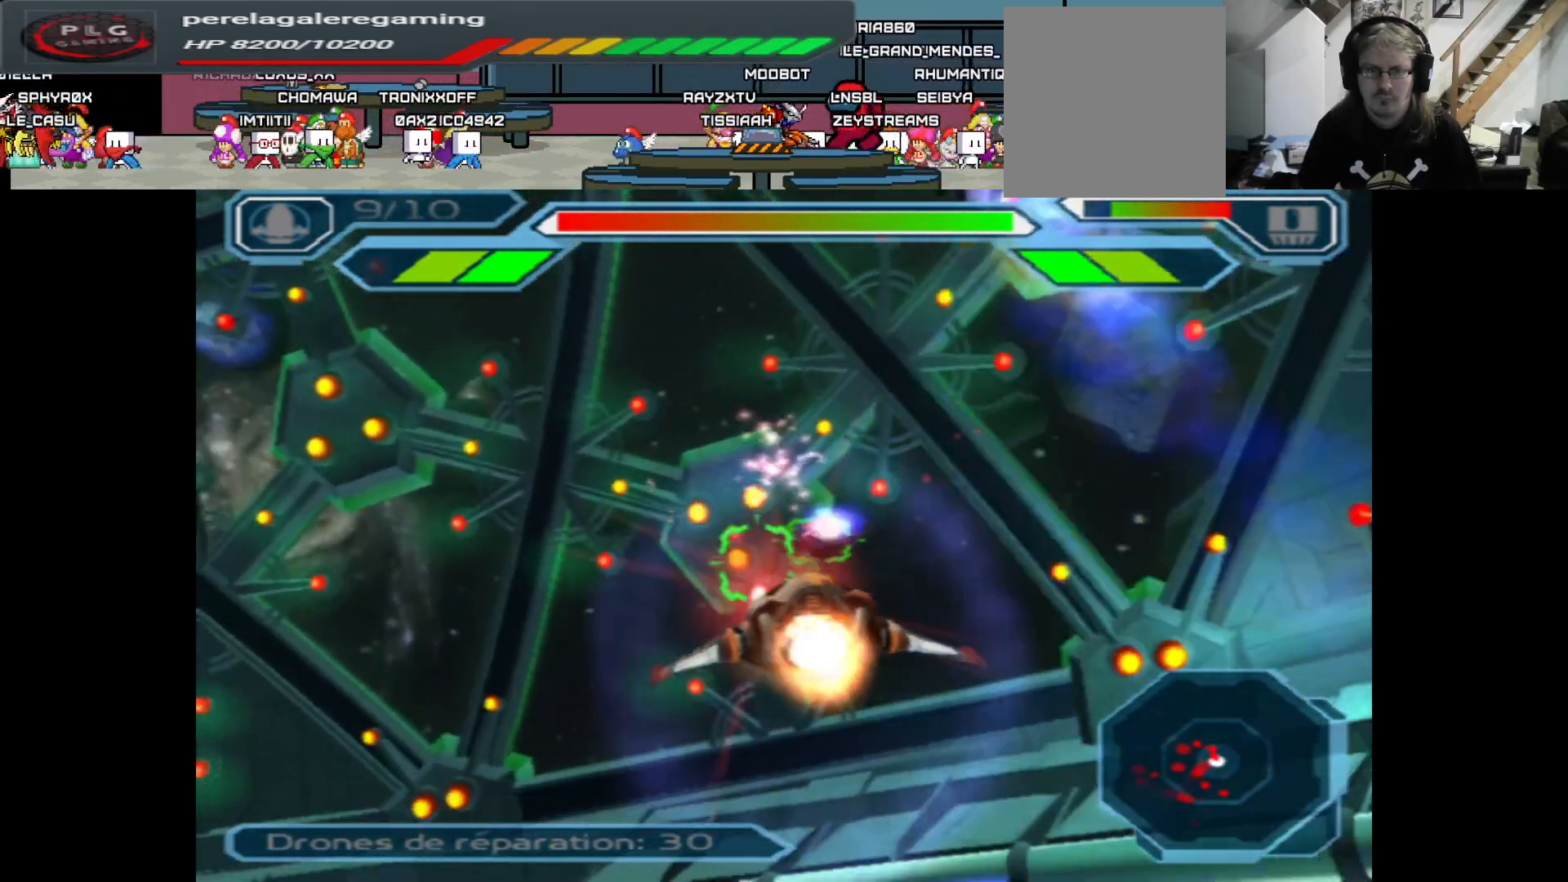
{"buttons": ["A"], "left_stick": "down", "right_stick": "center", "events": [[17, "left_stick", "center"], [217, "left_stick", "left"], [367, "left_stick", "center"], [500, "left_stick", "down"]]}
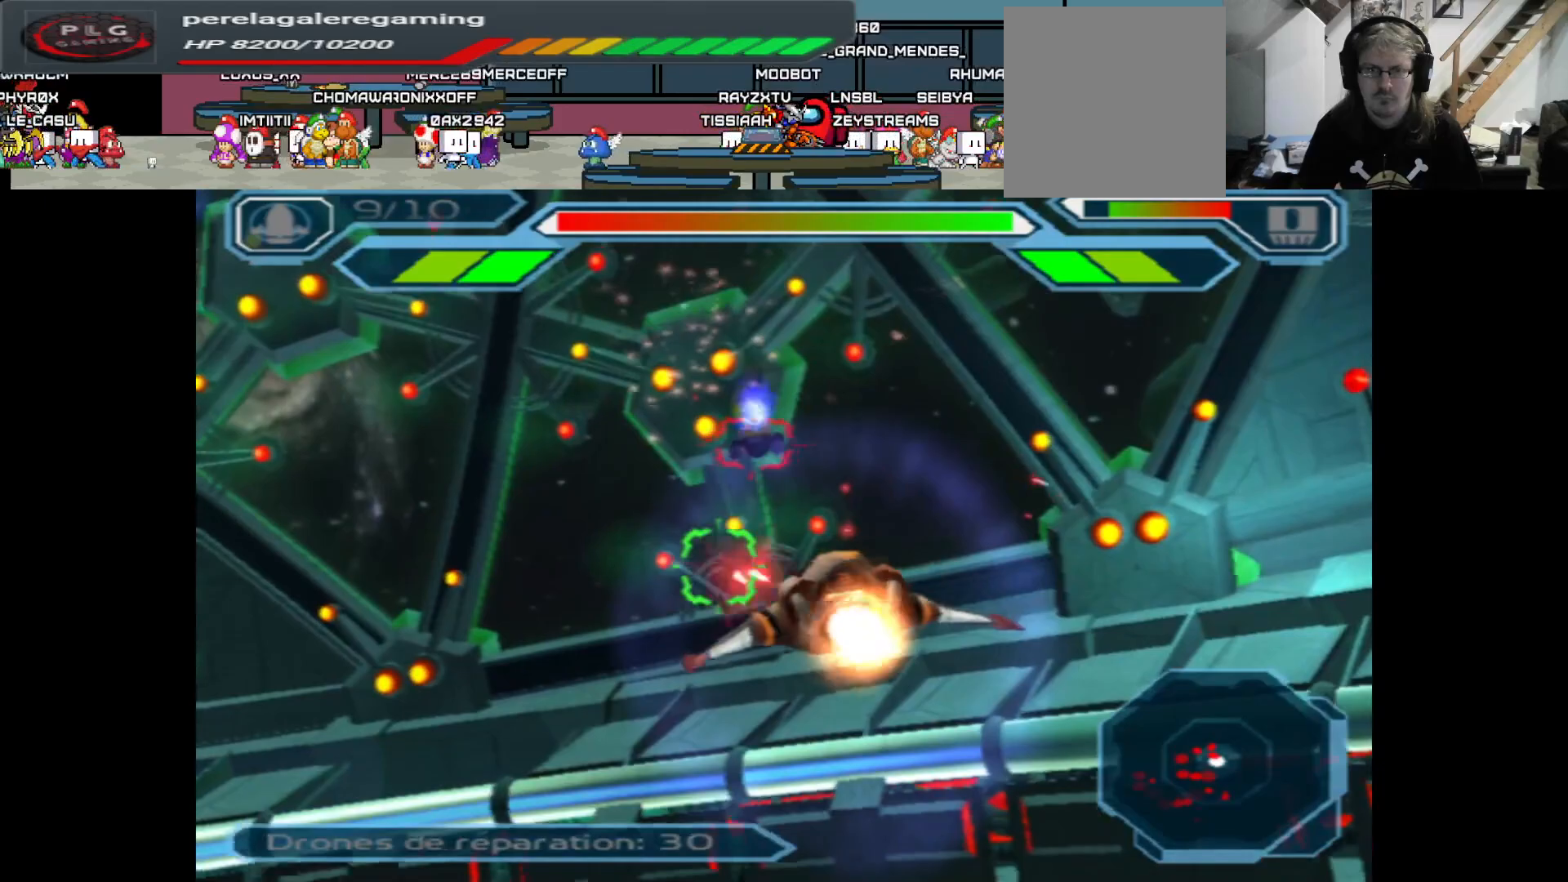
{"buttons": ["A"], "left_stick": "center", "right_stick": "center", "events": [[150, "left_stick", "center"], [333, "left_stick", "right"], [433, "left_stick", "center"]]}
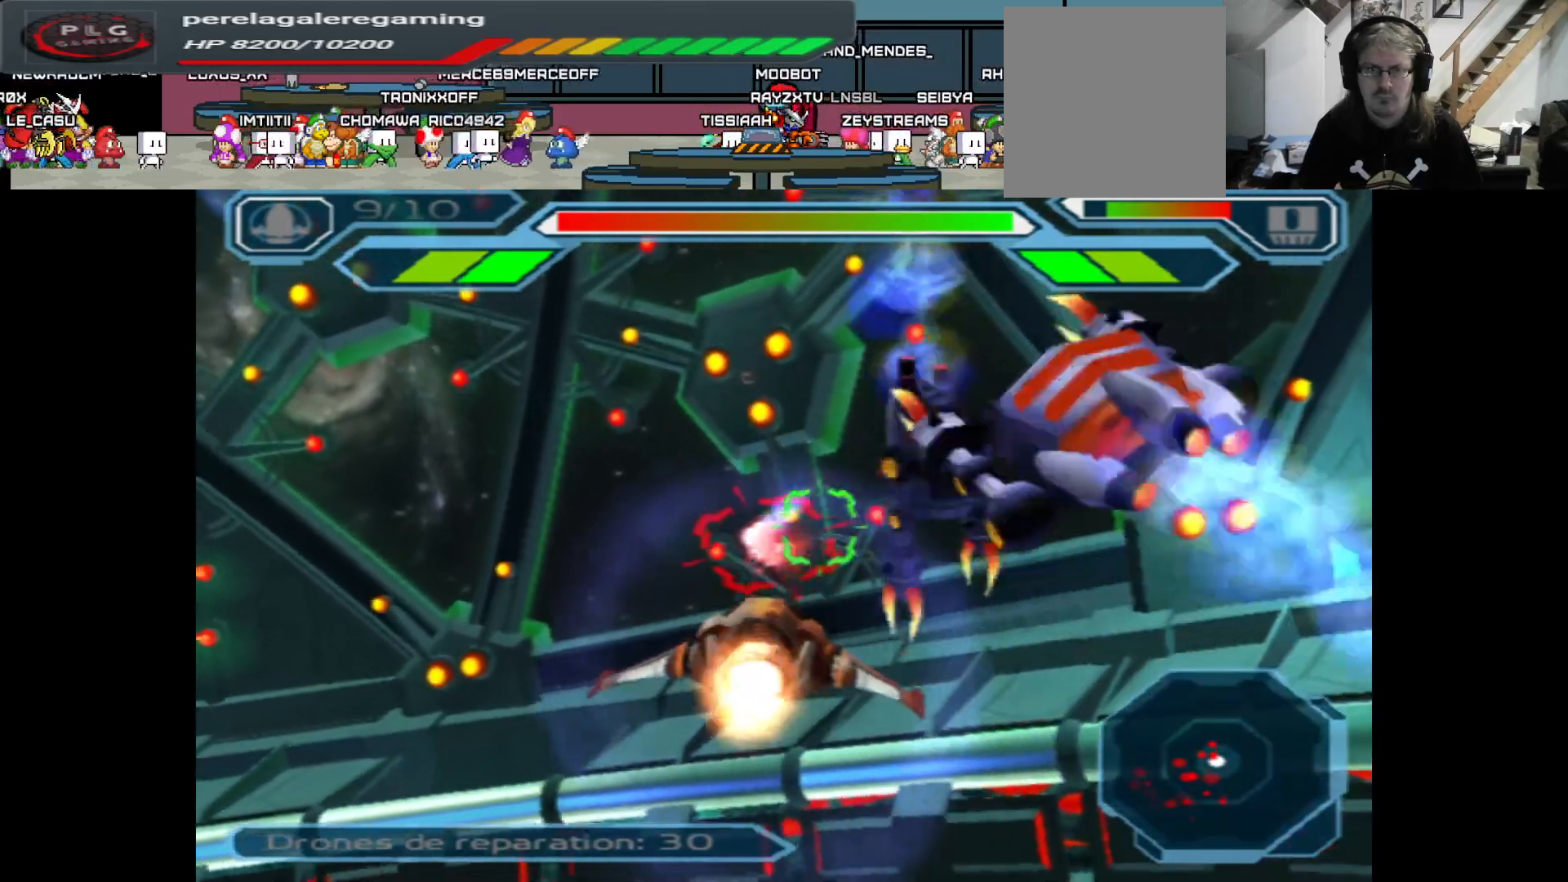
{"buttons": ["A"], "left_stick": "center", "right_stick": "center", "events": [[50, "left_stick", "left"], [183, "left_stick", "center"], [233, "left_stick", "up"], [367, "left_stick", "center"]]}